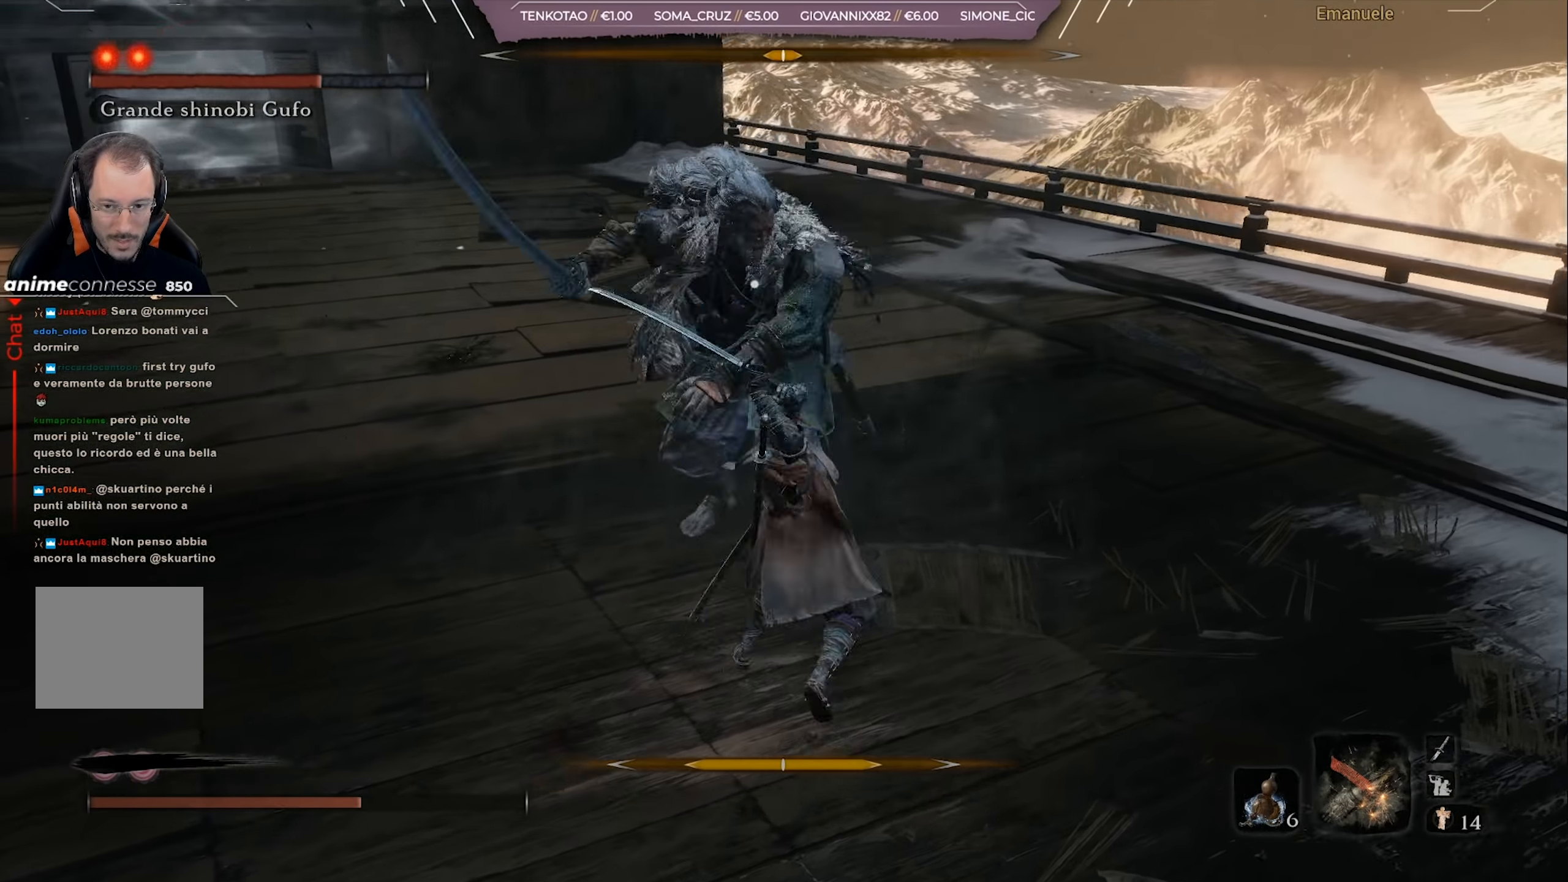
Gameplay with a controller (PlayStation layout); each line is a JSON object with the inputs held at the frame after it. "events" lists button and stick changes between this image and that frame as [ms after this image, input, new state], when the widget could be followed in between.
{"buttons": [], "left_stick": "up-right", "right_stick": "center", "events": [[216, "R1", "down"], [317, "R1", "up"]]}
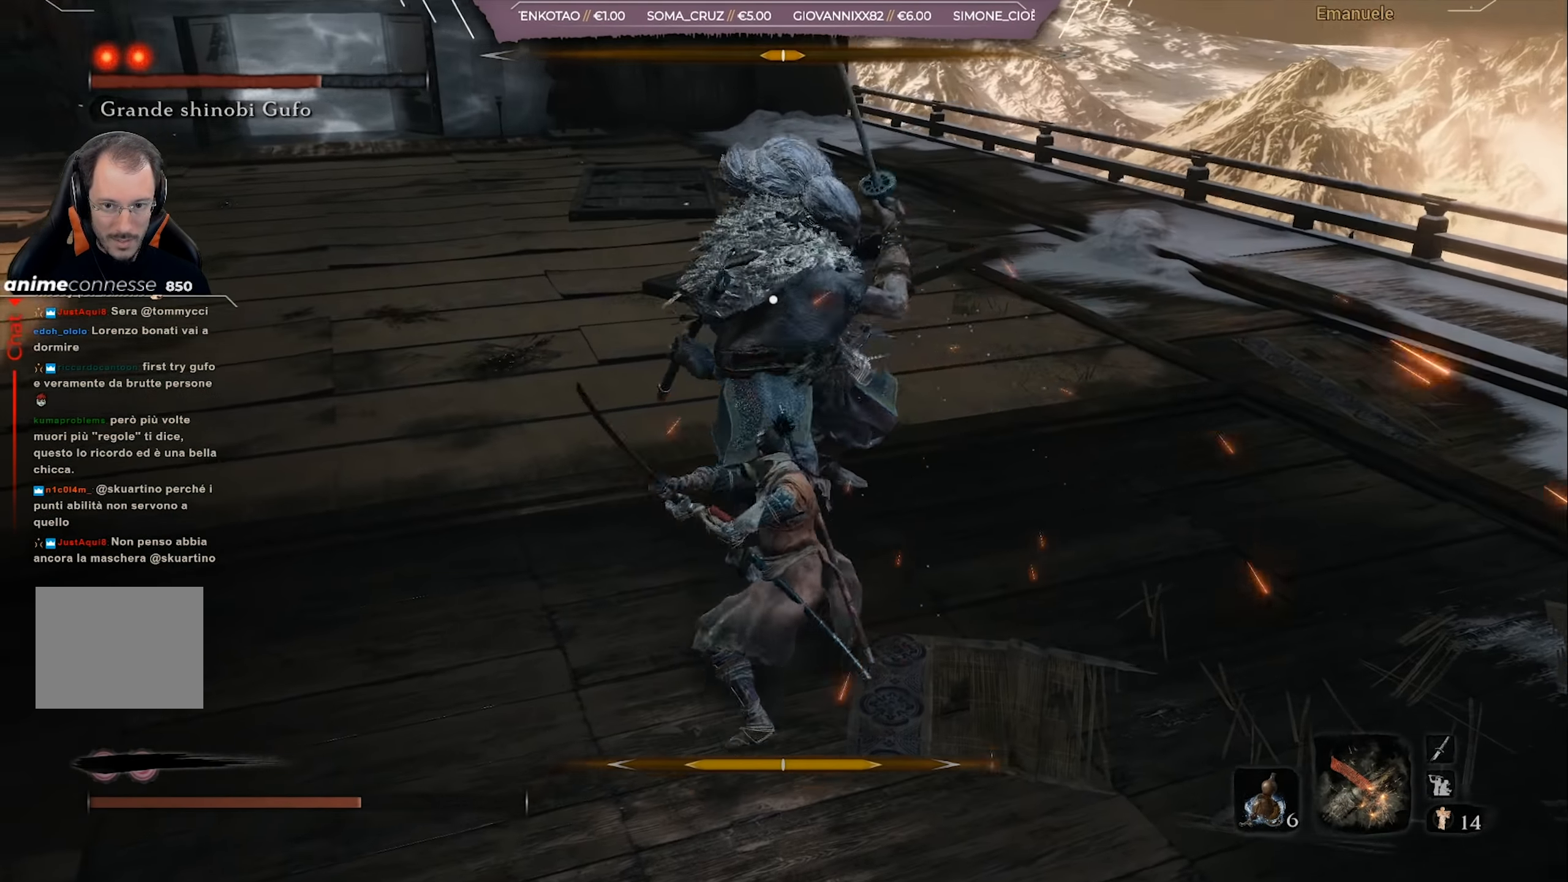
{"buttons": [], "left_stick": "up-right", "right_stick": "center", "events": []}
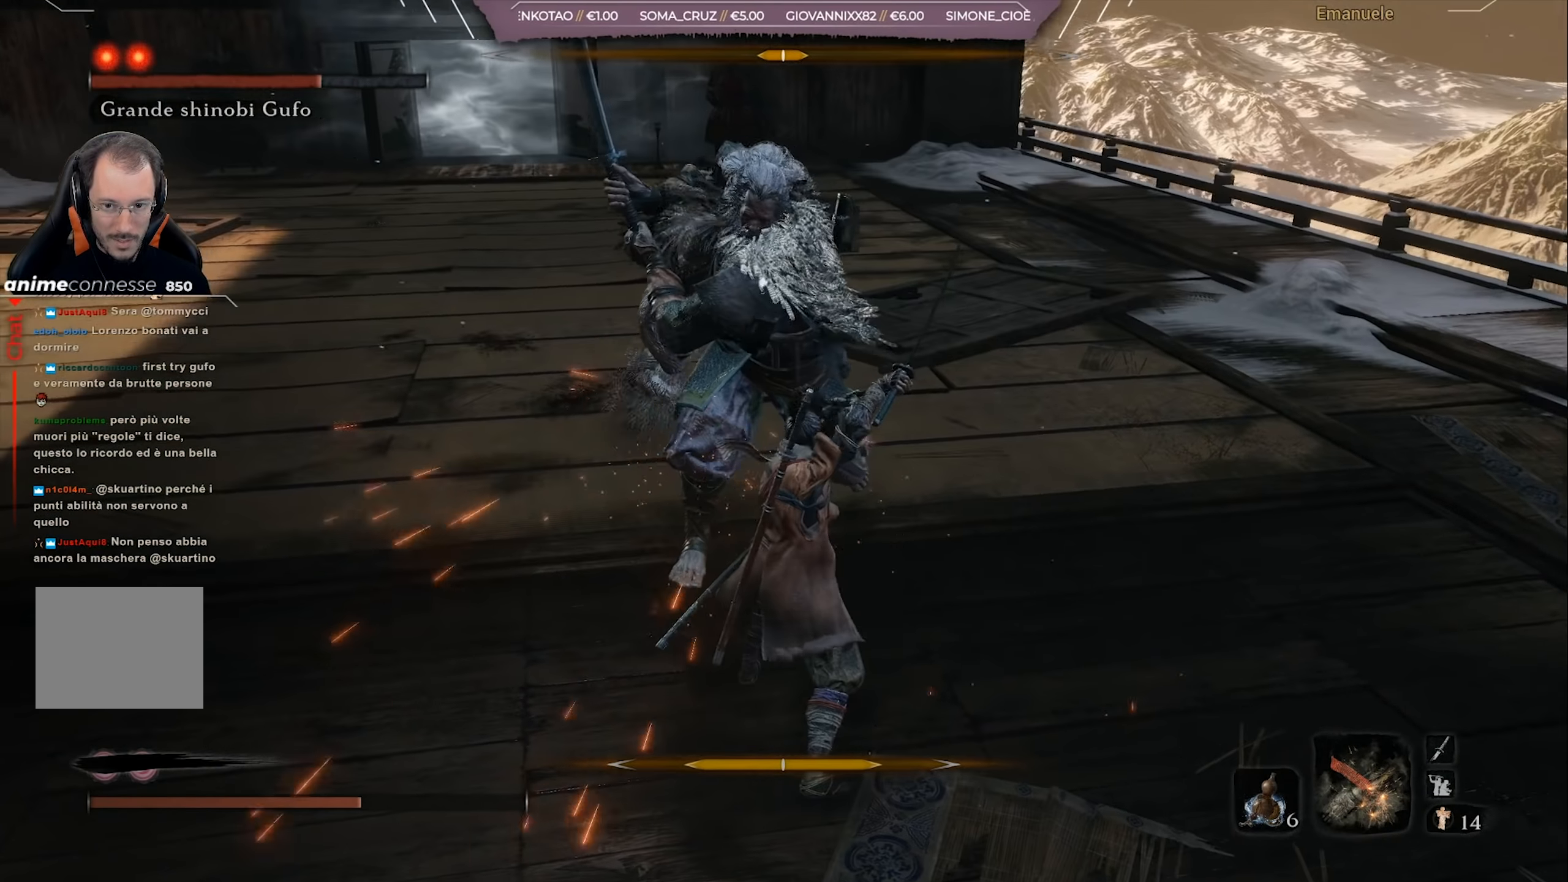
{"buttons": [], "left_stick": "up-right", "right_stick": "center", "events": [[283, "L1", "down"], [417, "L1", "up"]]}
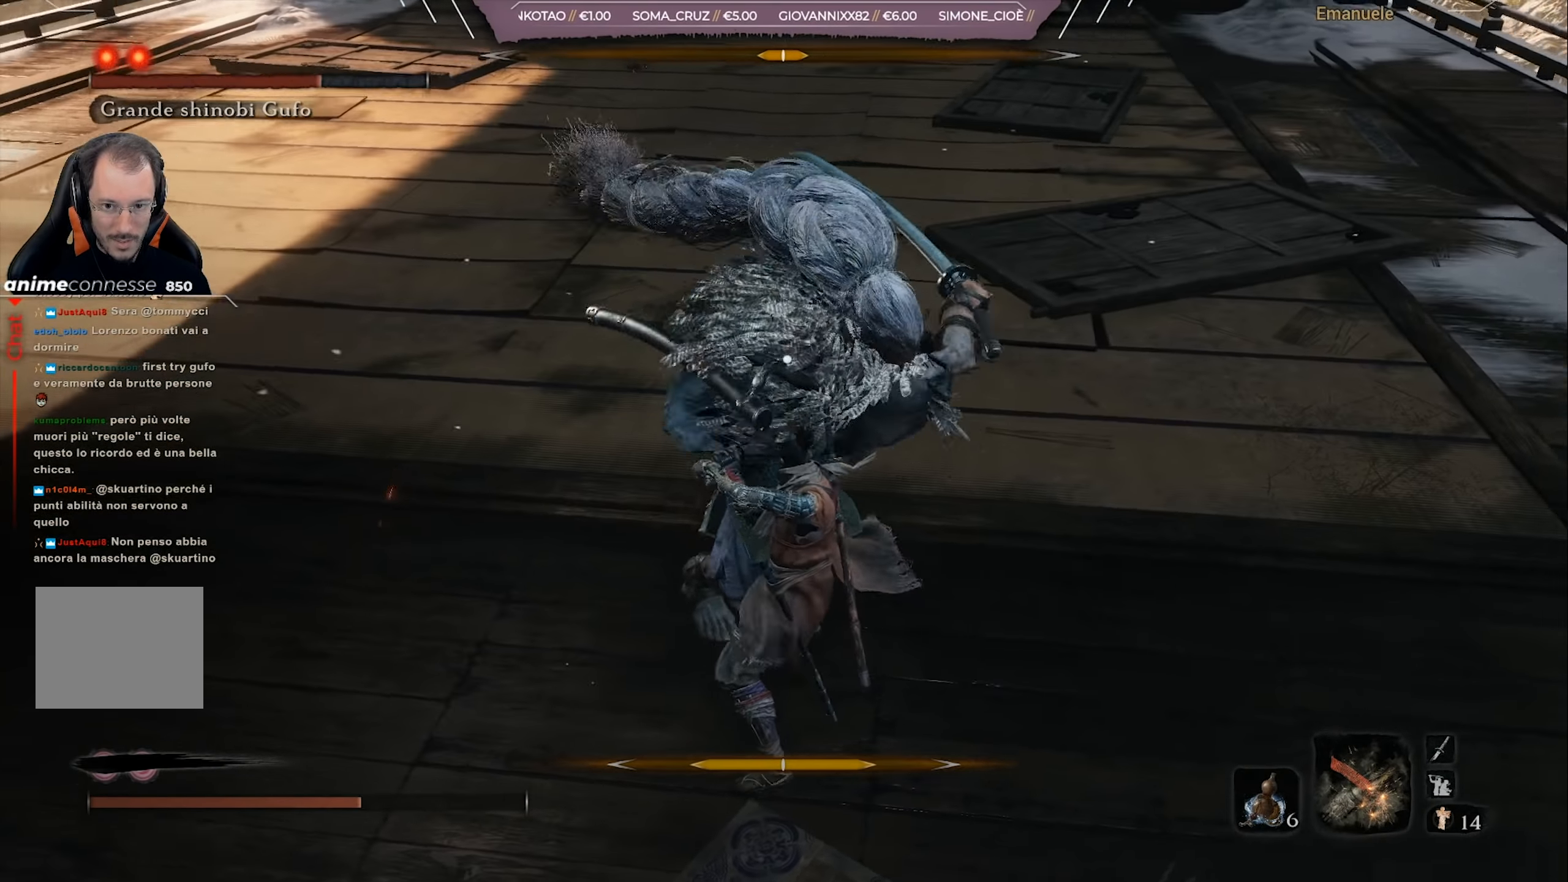
{"buttons": [], "left_stick": "up-right", "right_stick": "center", "events": [[83, "L1", "down"], [217, "L1", "up"]]}
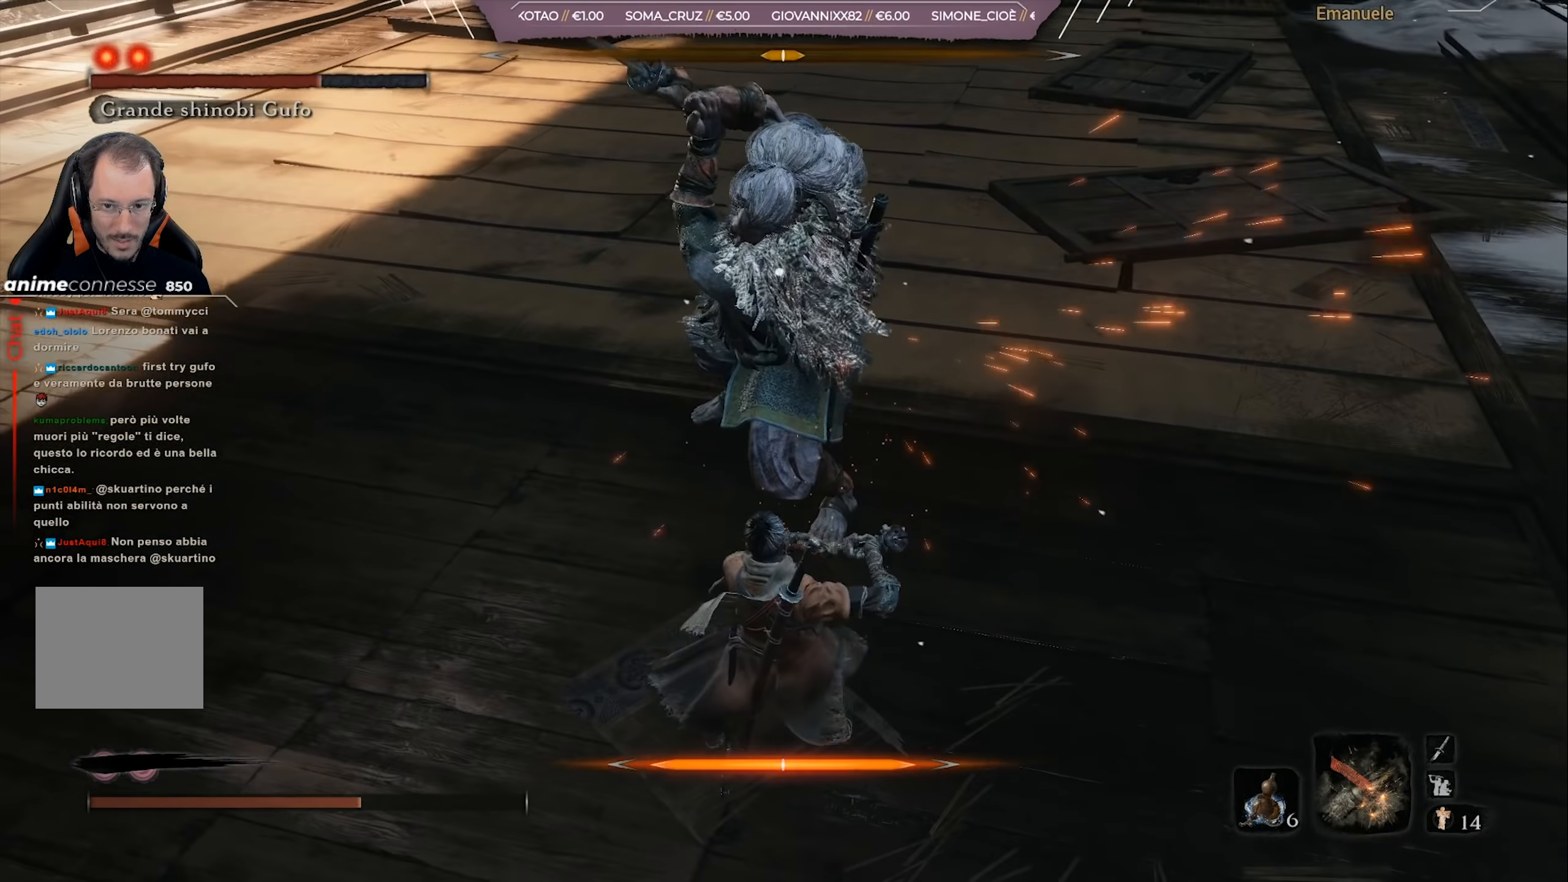
{"buttons": ["L1"], "left_stick": "up-right", "right_stick": "center", "events": [[483, "L1", "down"]]}
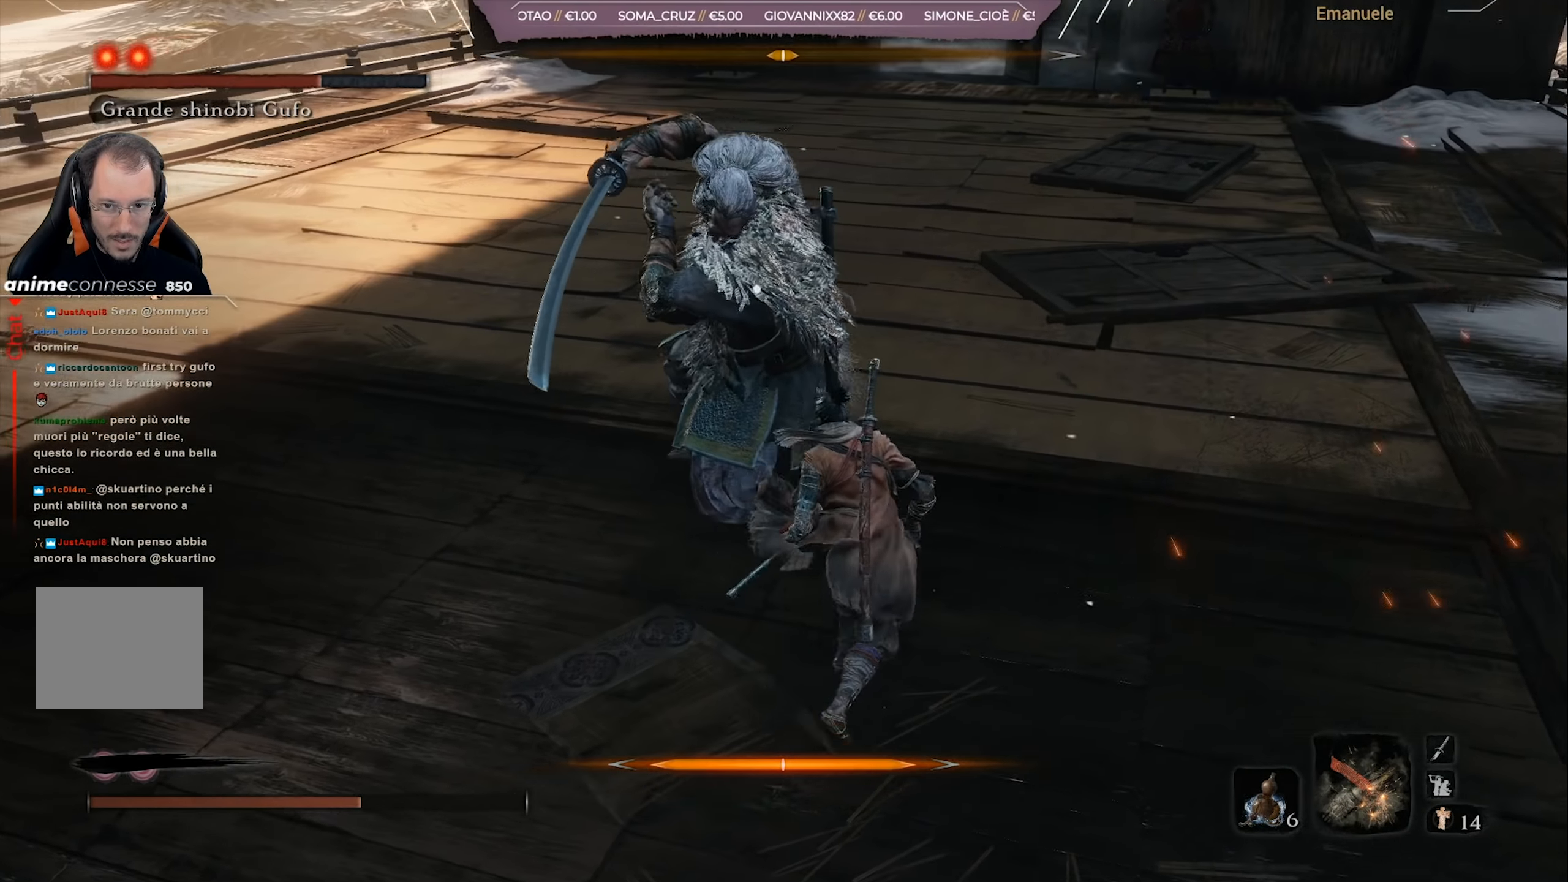
{"buttons": ["L1"], "left_stick": "up-right", "right_stick": "center", "events": []}
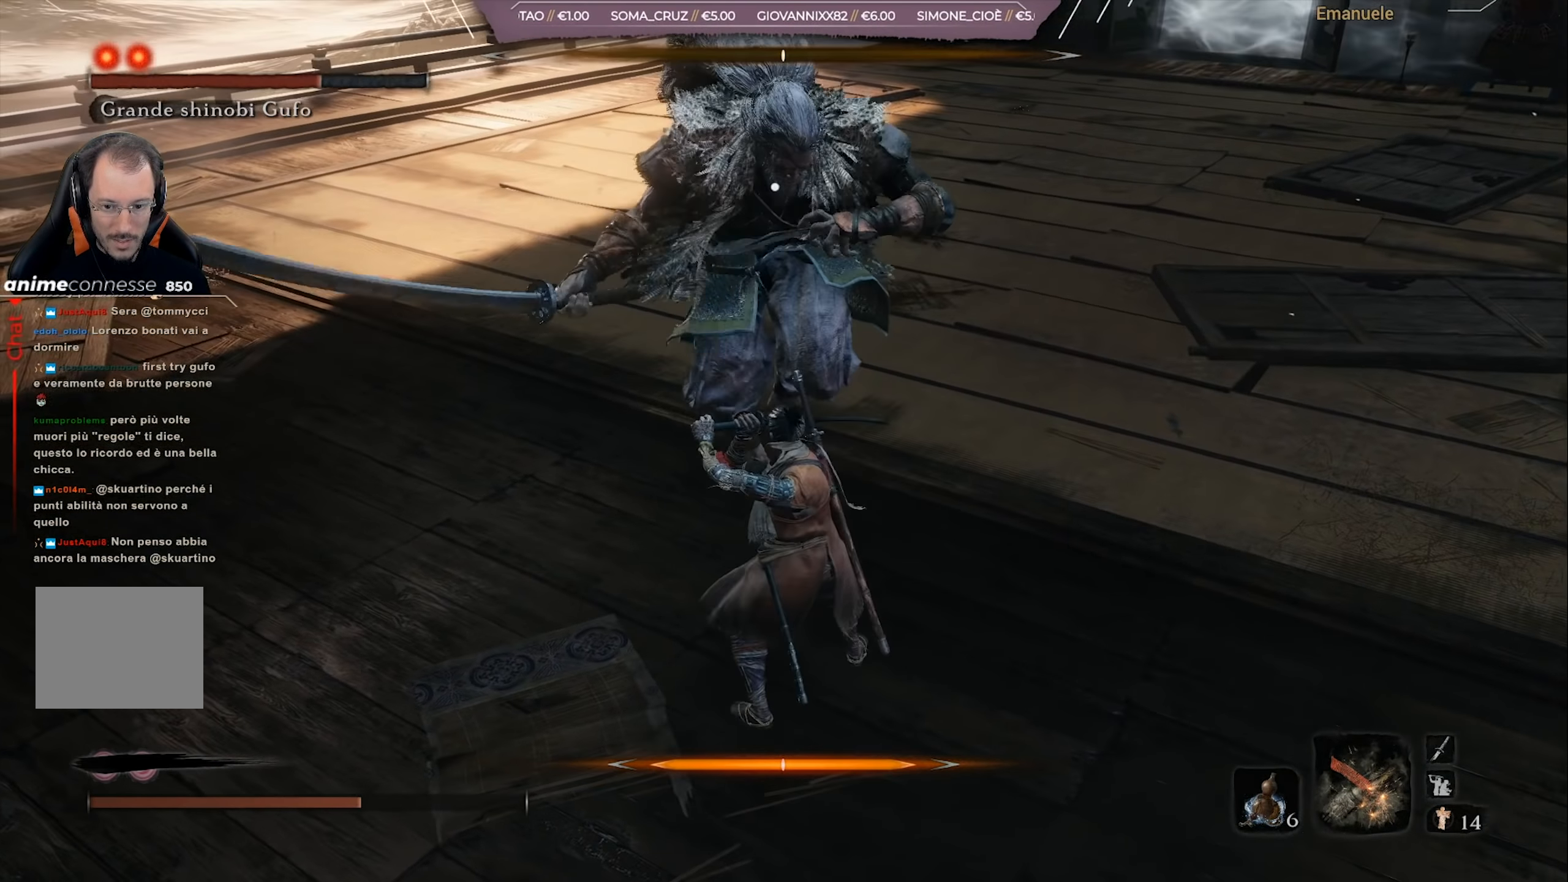
{"buttons": ["L1"], "left_stick": "right", "right_stick": "center", "events": [[50, "left_stick", "right"]]}
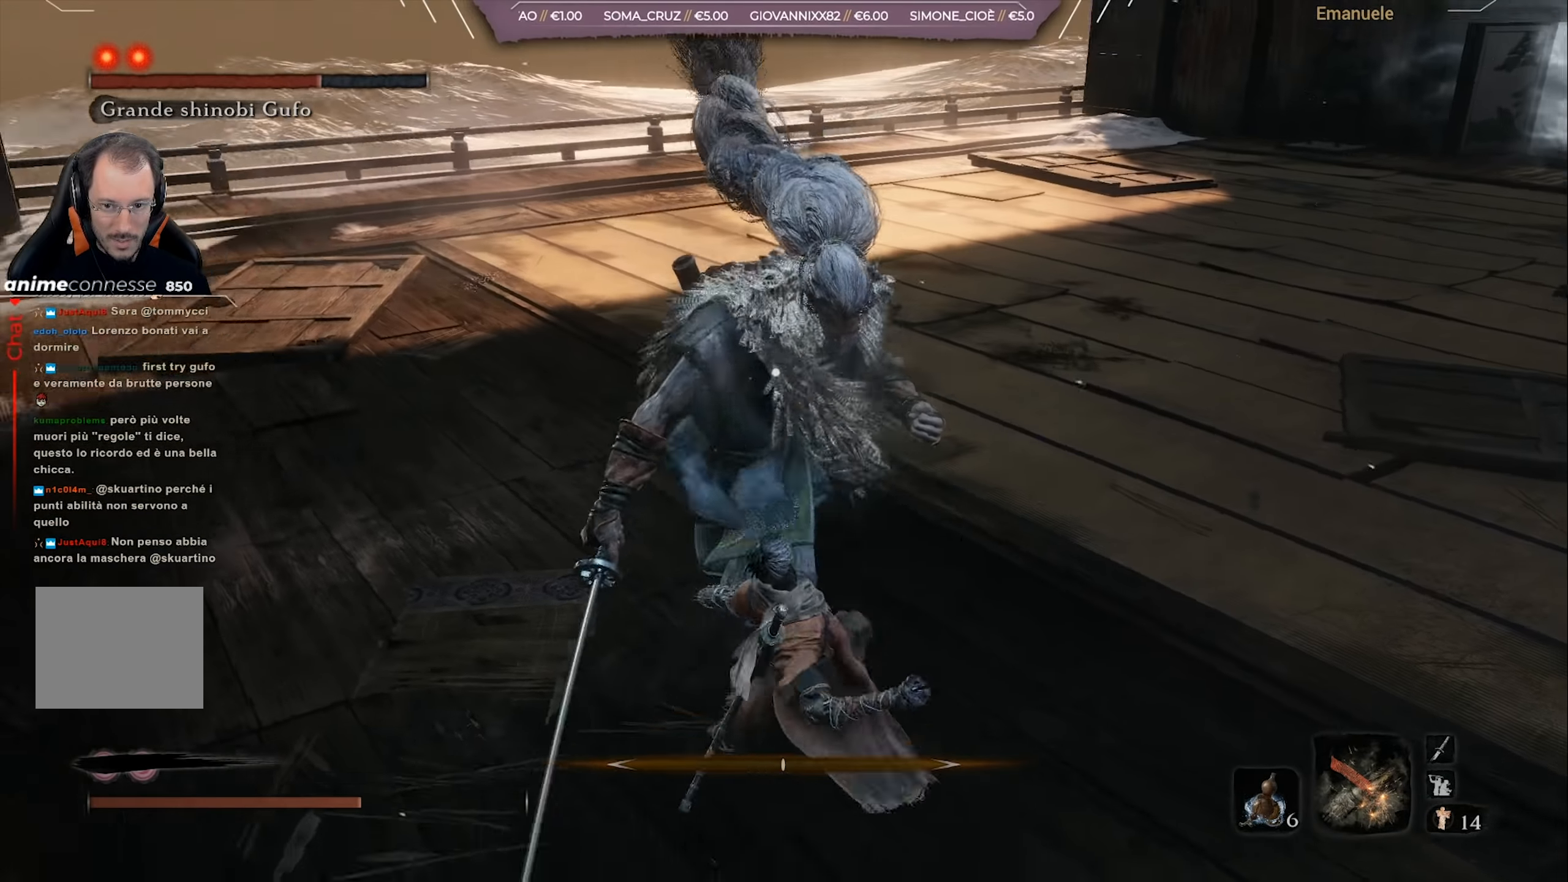
{"buttons": [], "left_stick": "right", "right_stick": "center", "events": [[417, "L1", "up"]]}
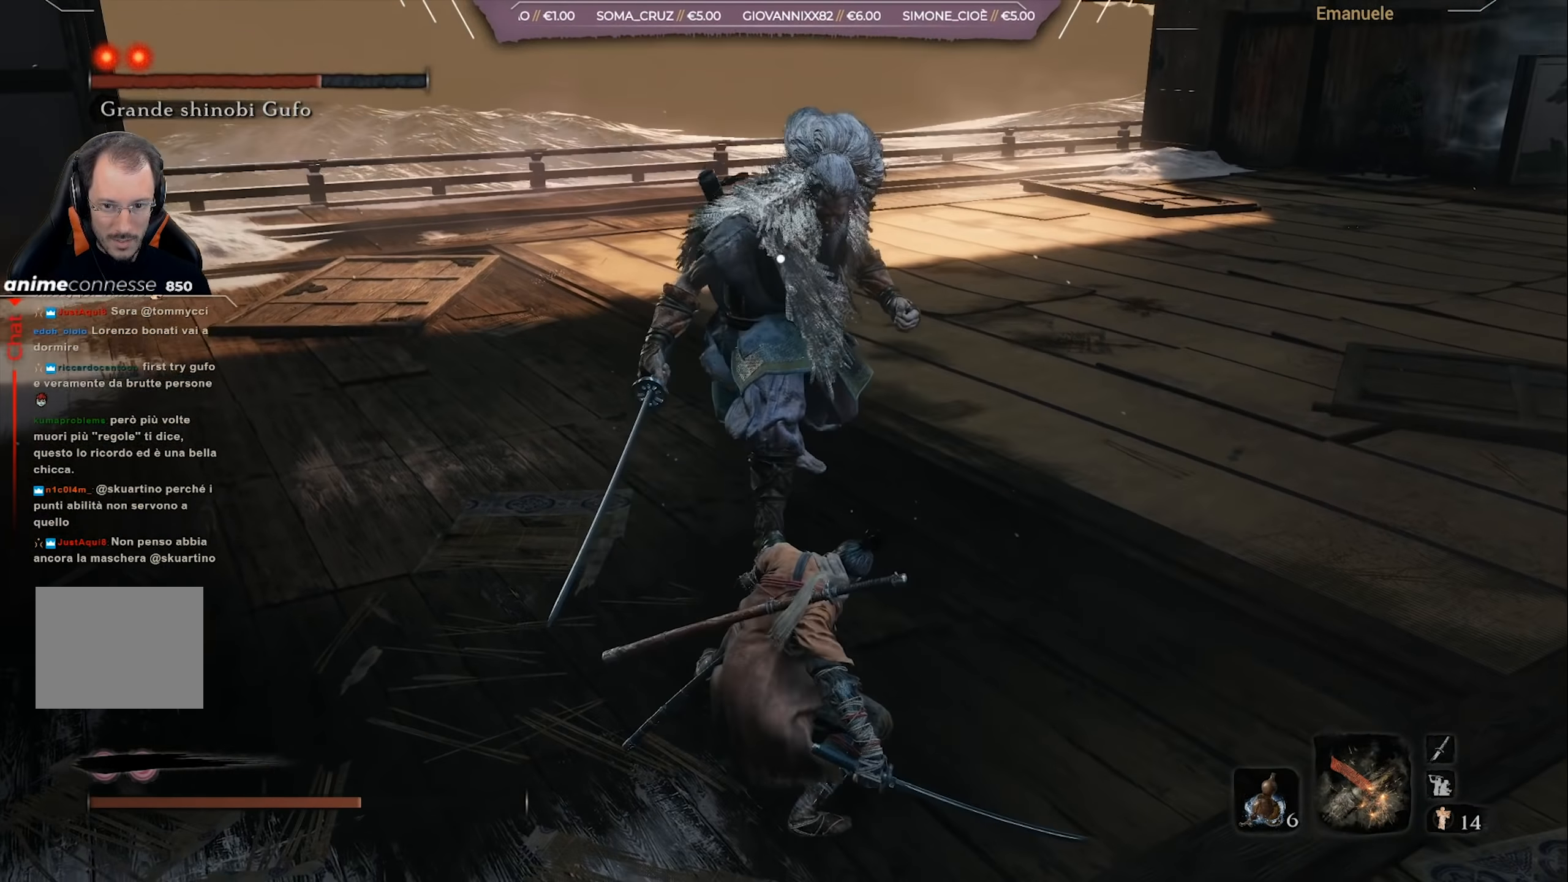
{"buttons": ["CIRCLE"], "left_stick": "right", "right_stick": "center", "events": [[50, "CIRCLE", "down"], [117, "CIRCLE", "up"], [217, "CIRCLE", "down"], [317, "CIRCLE", "up"], [417, "CIRCLE", "down"]]}
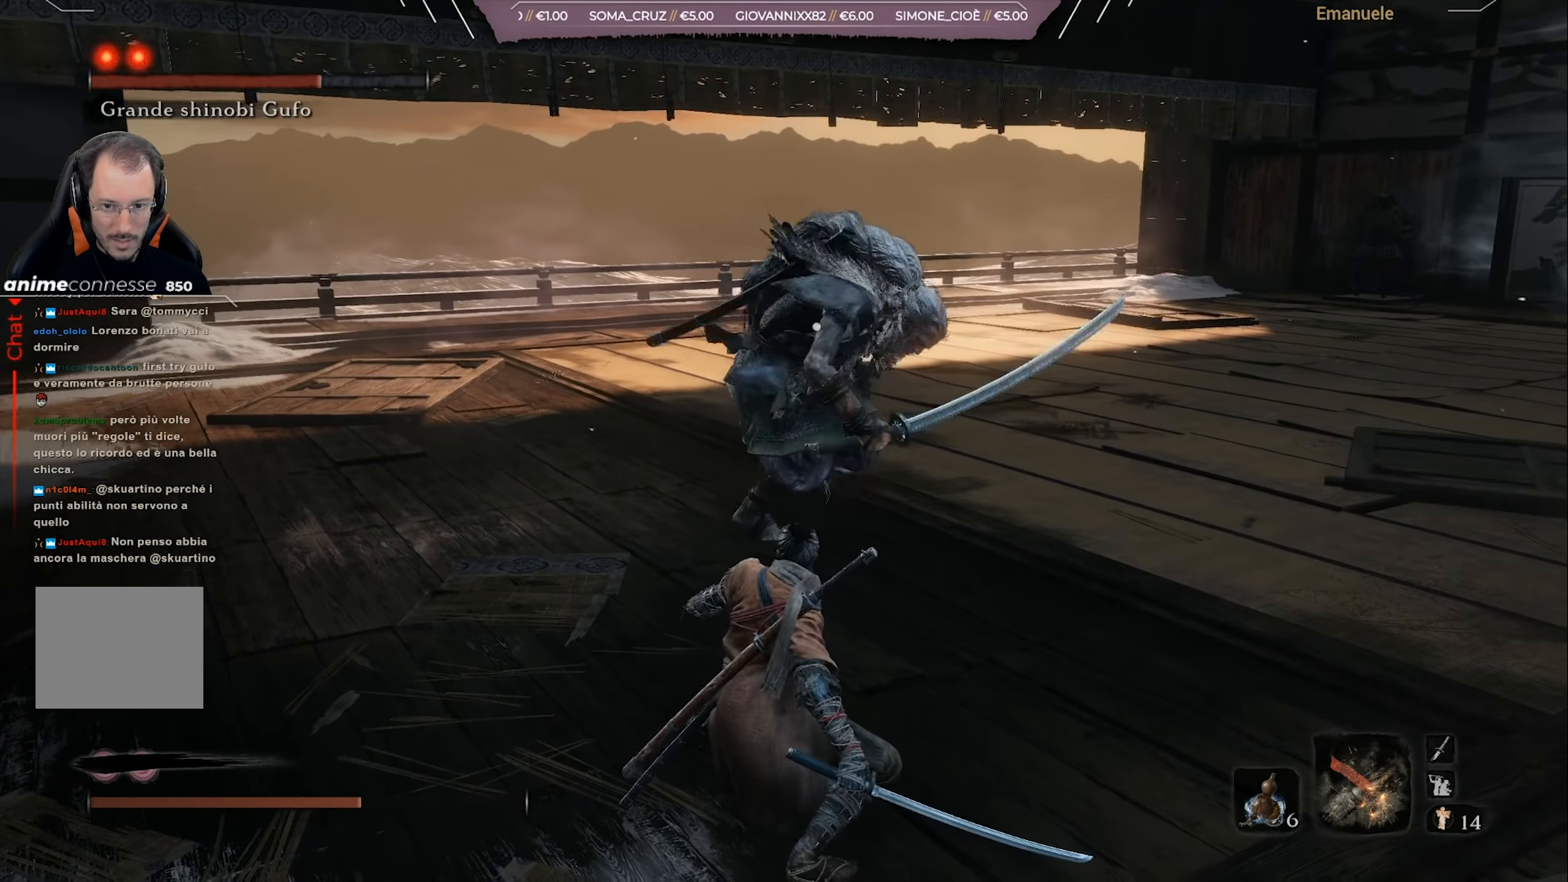
{"buttons": ["CROSS", "L1"], "left_stick": "right", "right_stick": "center", "events": [[17, "CIRCLE", "up"], [317, "L1", "down"], [351, "CROSS", "down"], [417, "CROSS", "up"], [484, "CROSS", "down"]]}
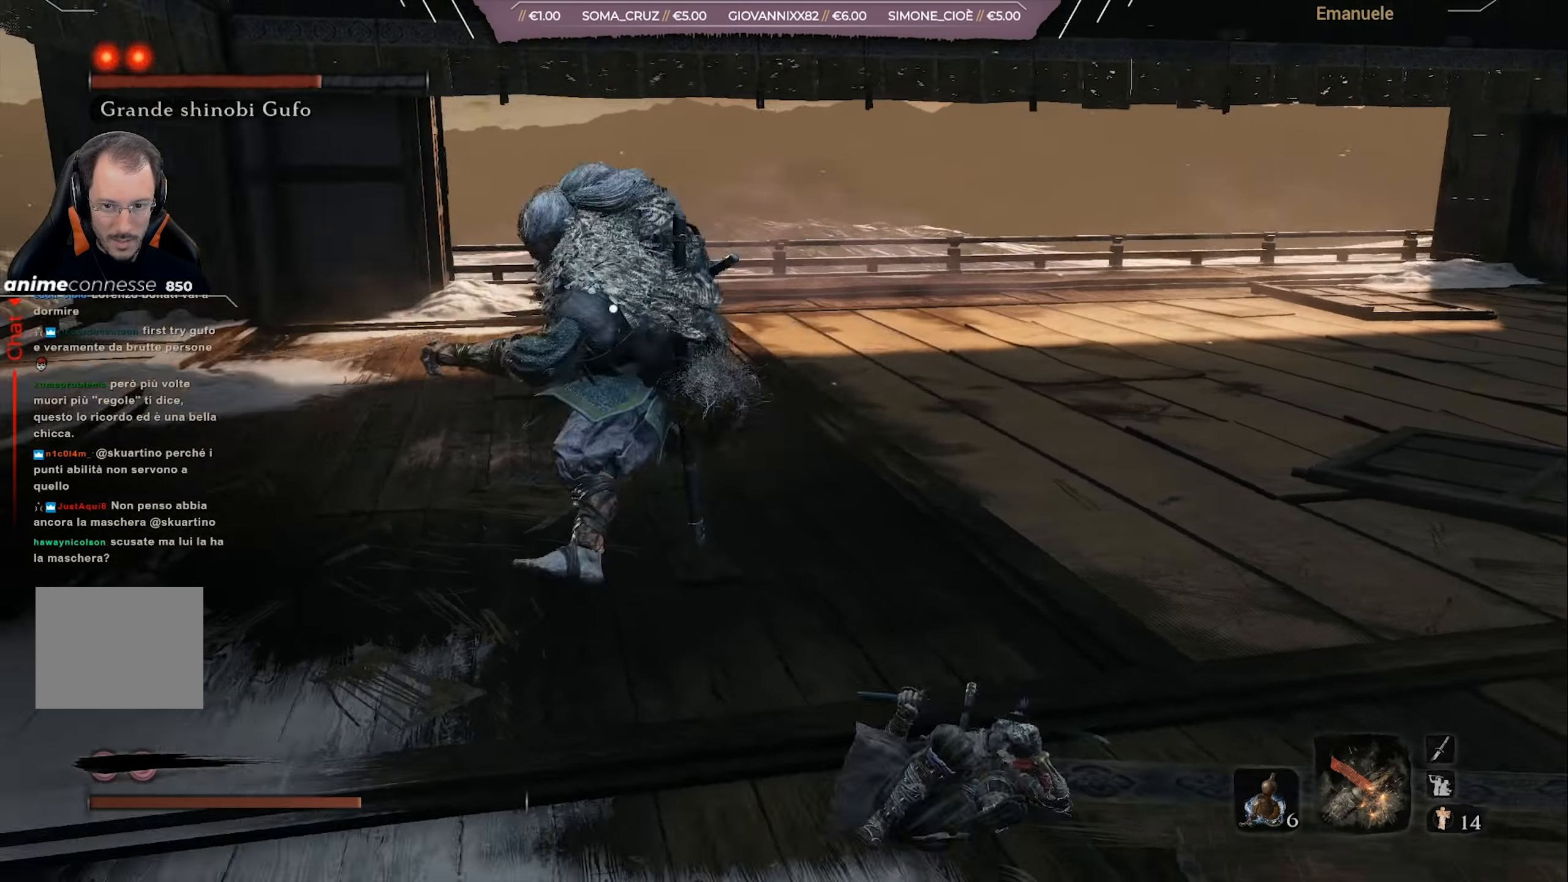
{"buttons": ["L1"], "left_stick": "right", "right_stick": "center", "events": [[50, "CROSS", "up"], [117, "CROSS", "down"], [183, "CROSS", "up"], [250, "CROSS", "down"], [350, "CROSS", "up"]]}
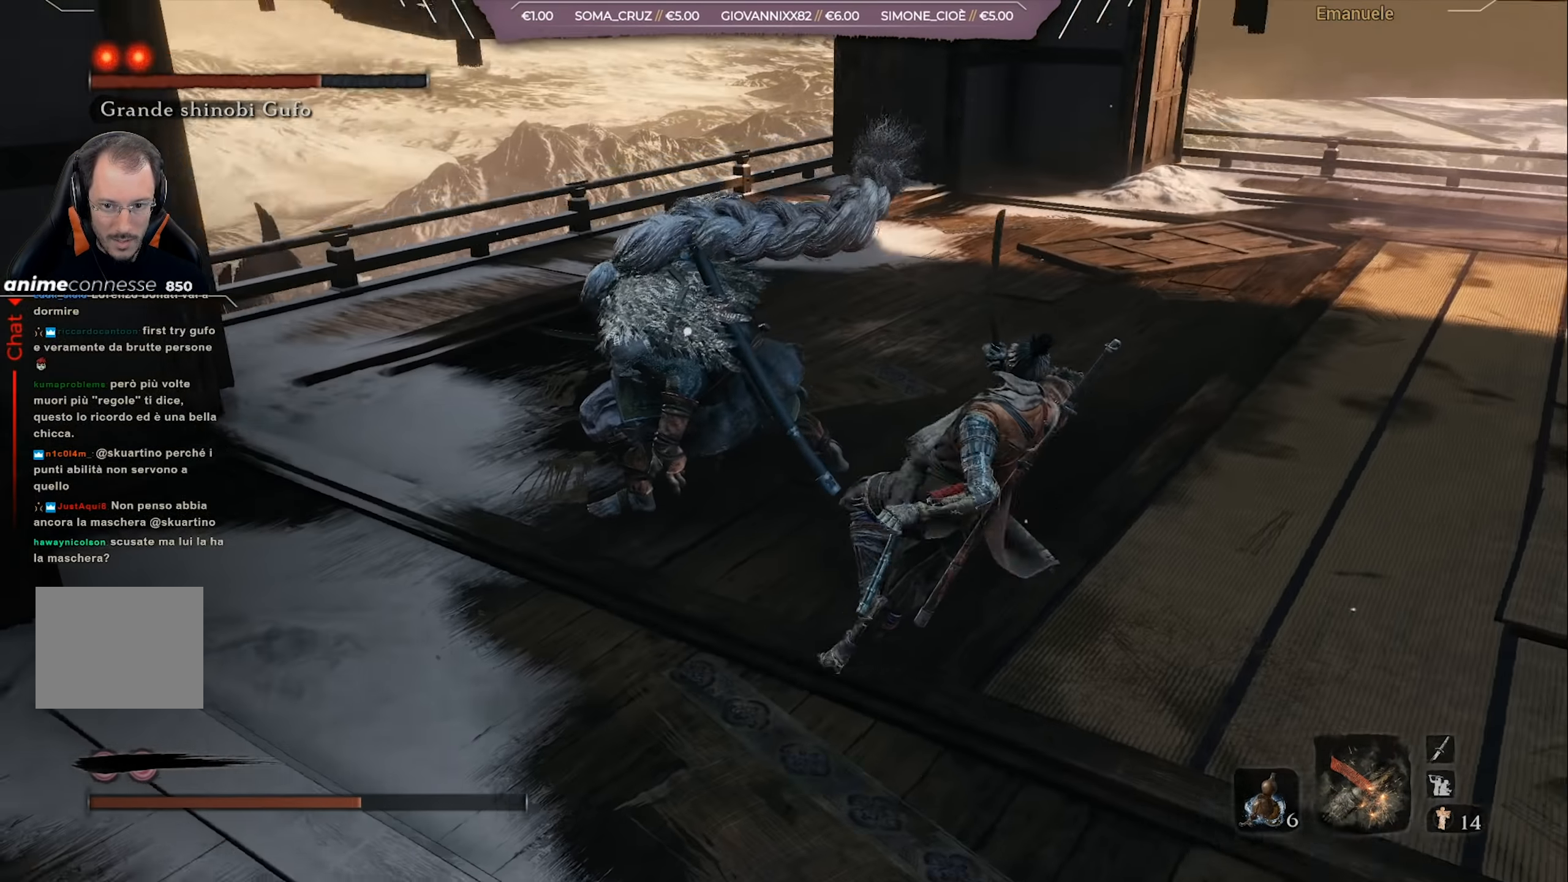
{"buttons": ["L1"], "left_stick": "down-right", "right_stick": "center", "events": [[317, "left_stick", "down-right"]]}
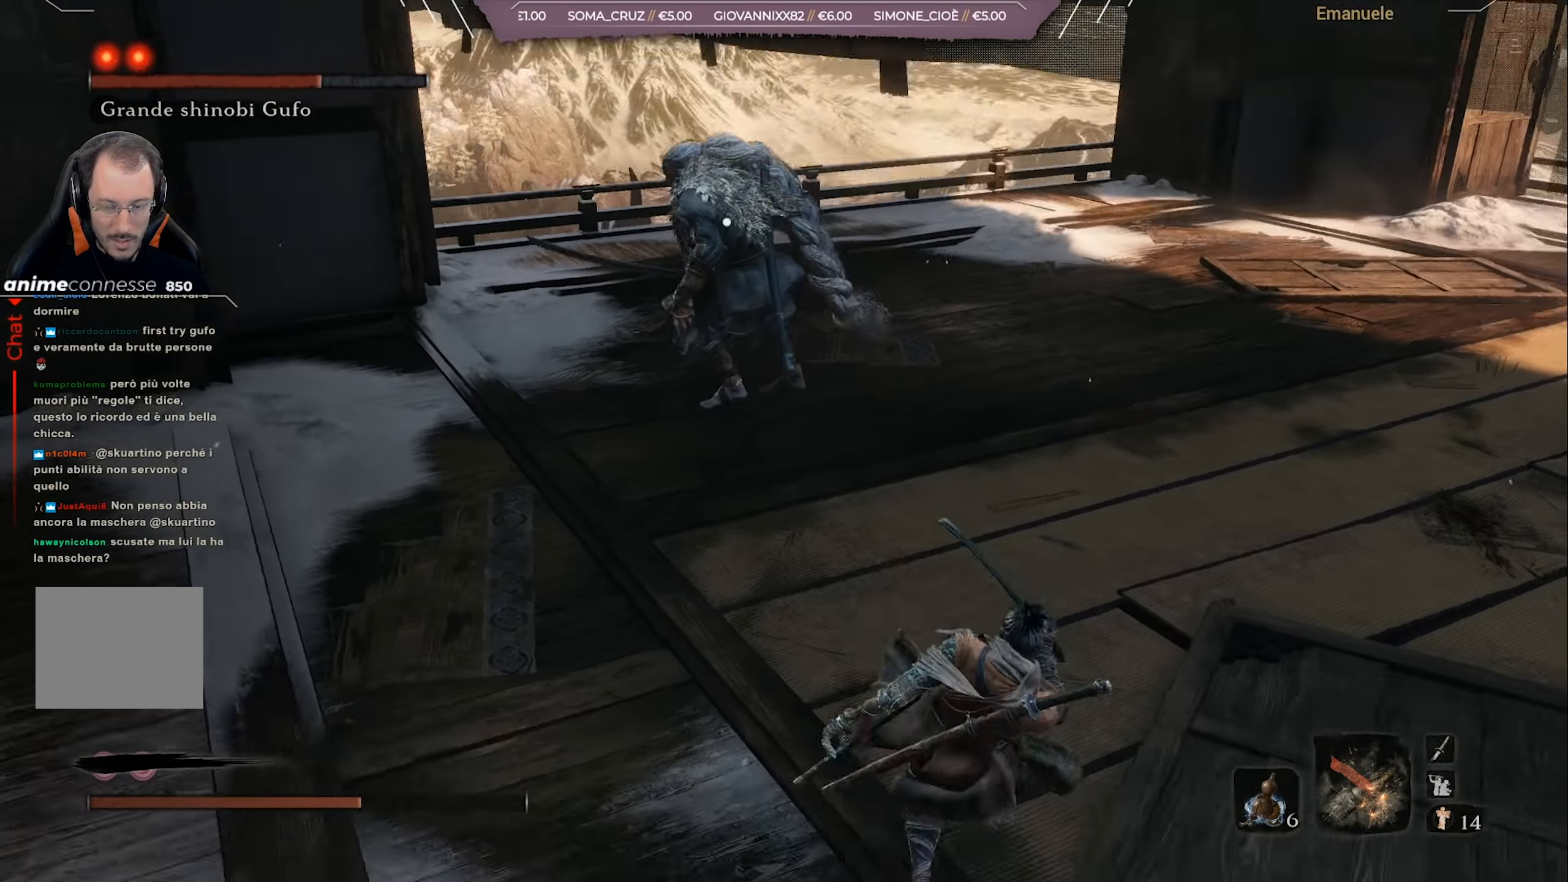
{"buttons": ["L1"], "left_stick": "down-right", "right_stick": "center", "events": []}
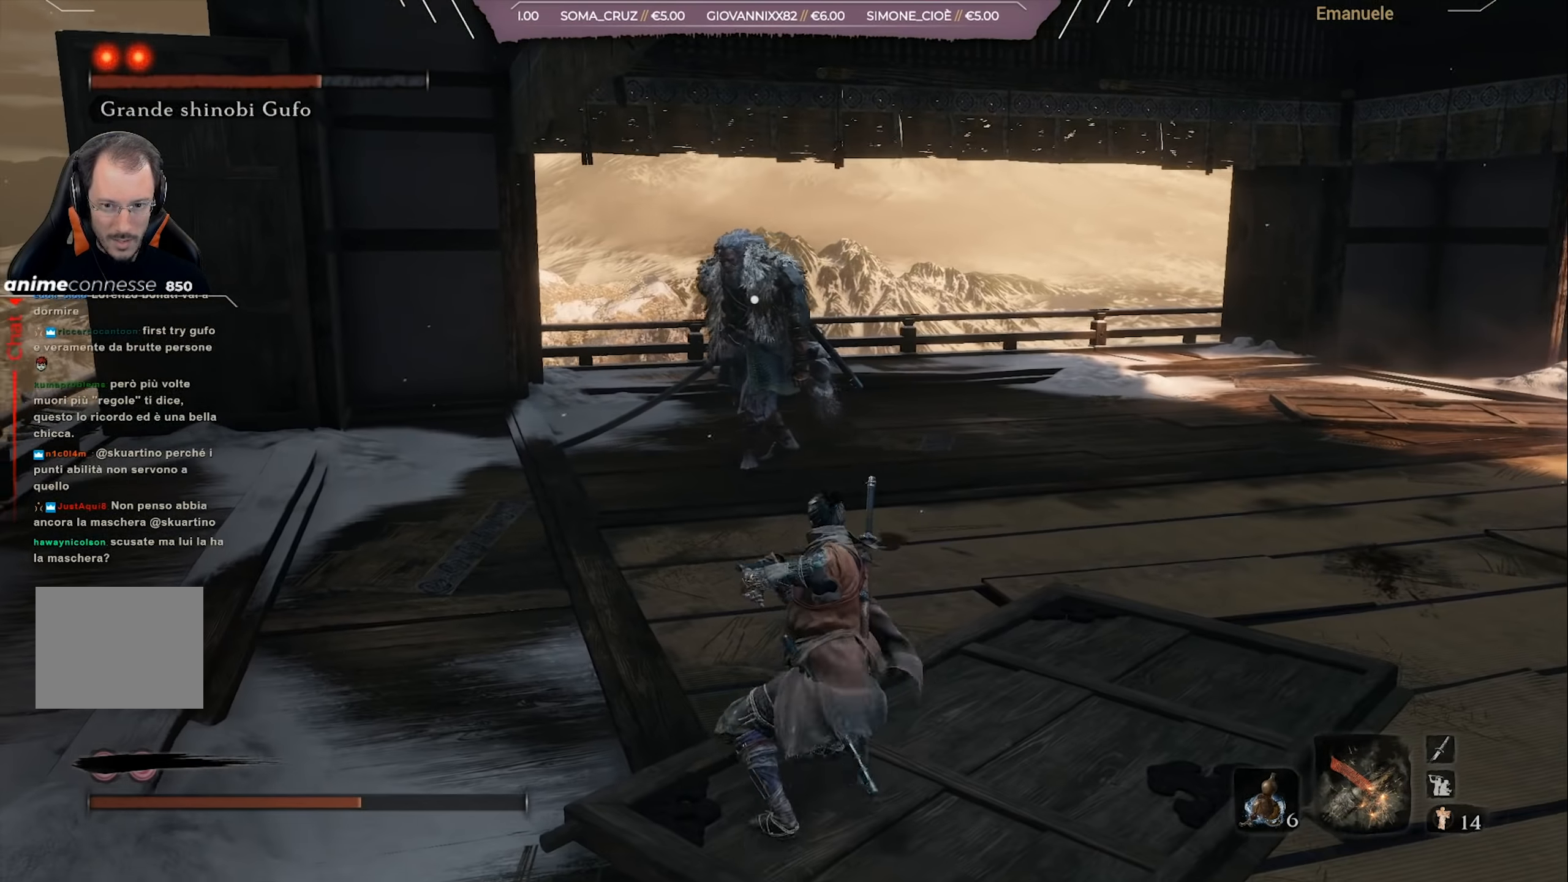
{"buttons": ["L1"], "left_stick": "right", "right_stick": "center", "events": [[417, "left_stick", "right"]]}
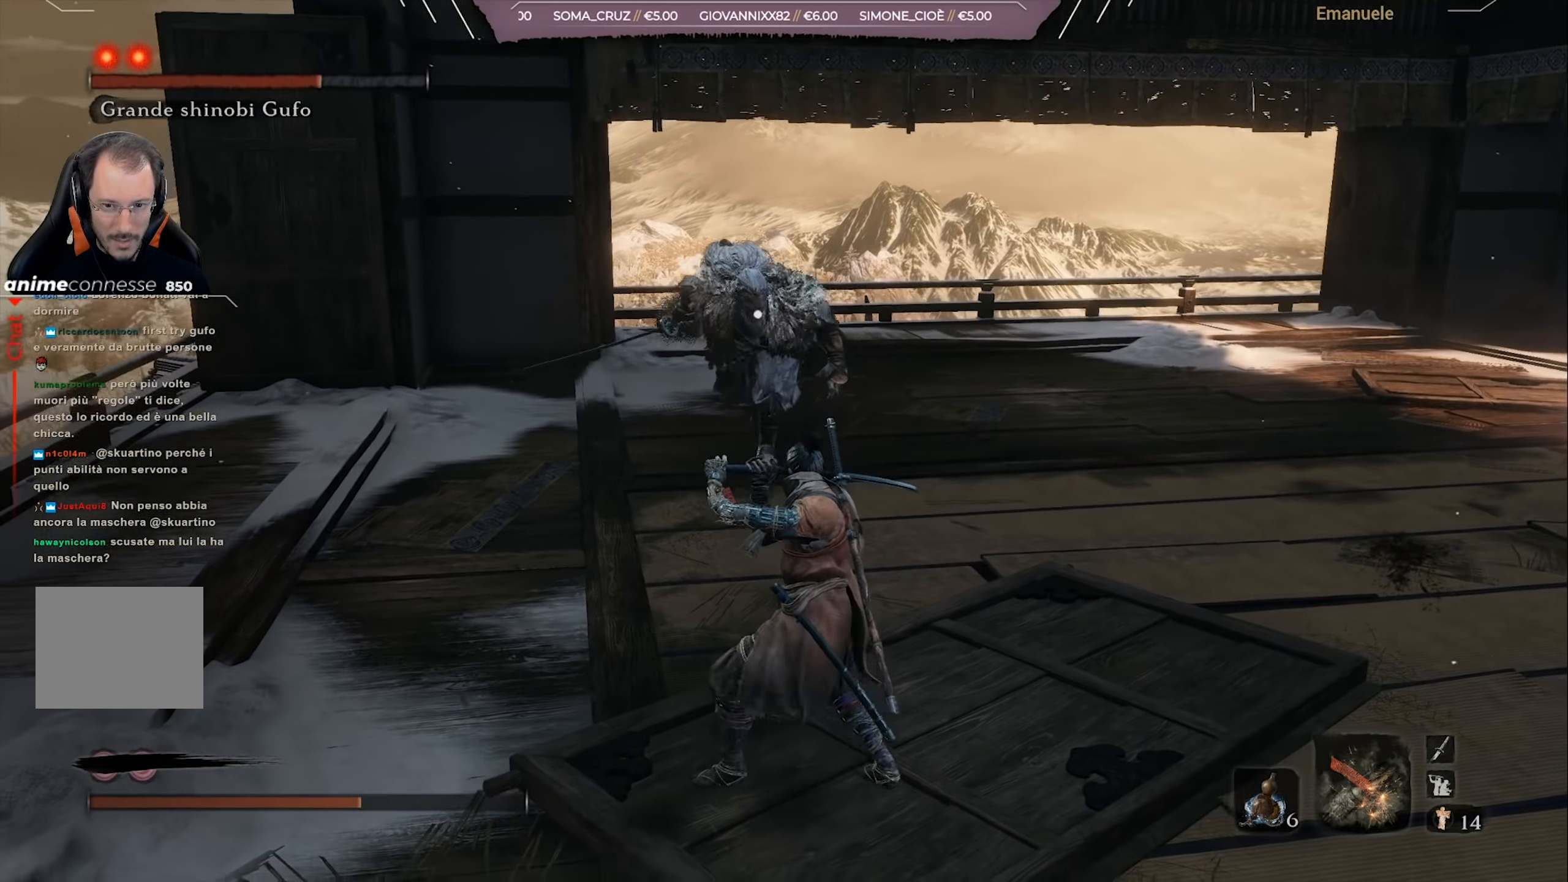
{"buttons": [], "left_stick": "up-right", "right_stick": "center", "events": [[16, "L1", "up"], [117, "left_stick", "up-right"]]}
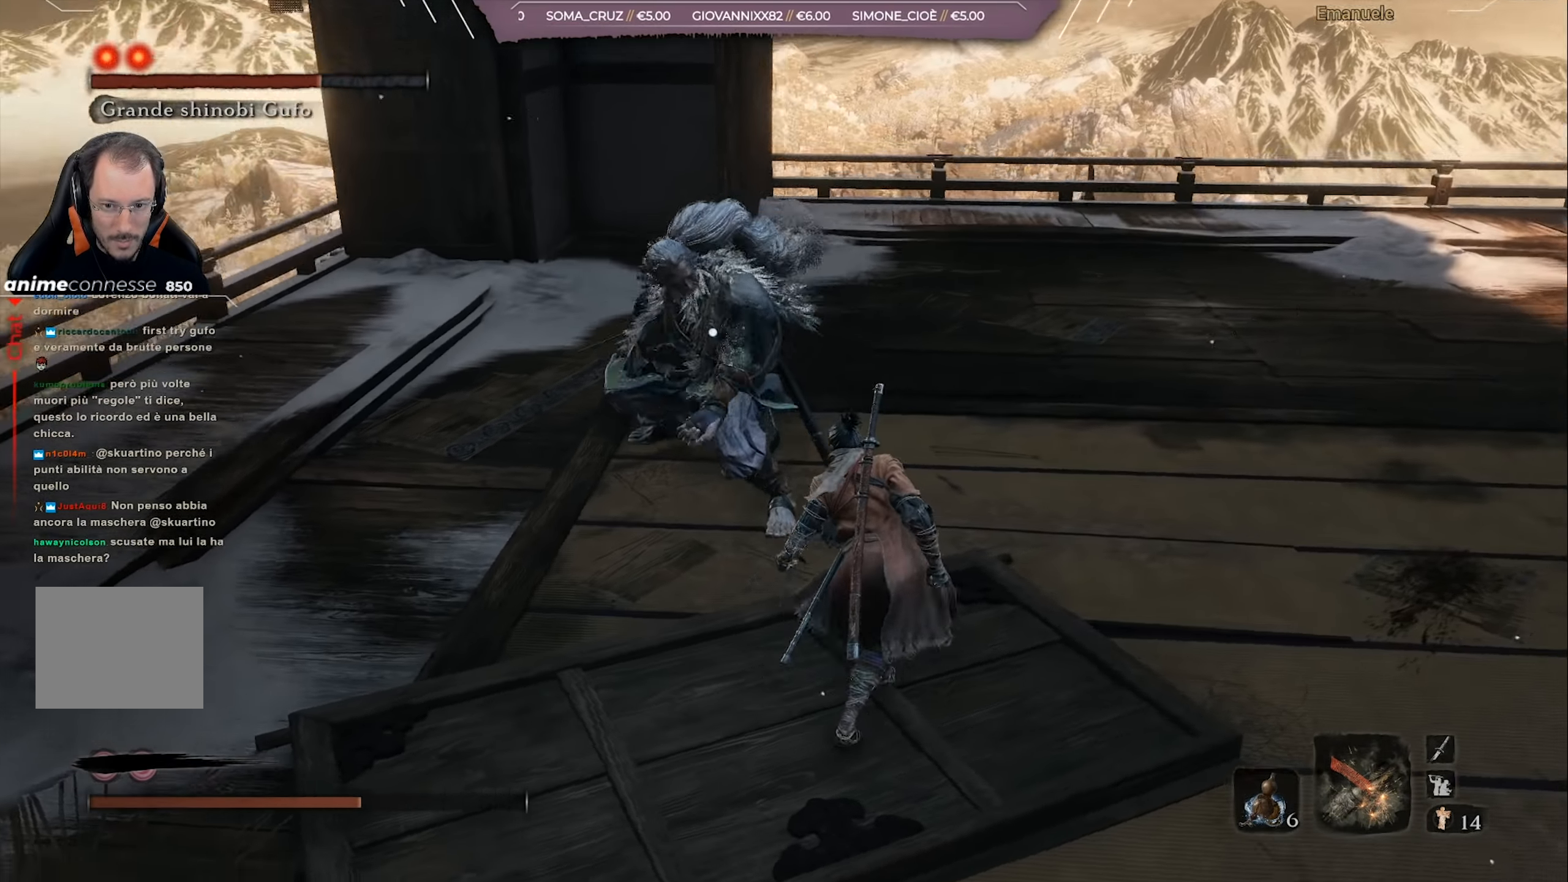
{"buttons": [], "left_stick": "up-right", "right_stick": "center", "events": [[50, "L1", "down"], [184, "L1", "up"], [251, "left_stick", "right"], [351, "CIRCLE", "down"], [401, "left_stick", "up-right"], [451, "CIRCLE", "up"]]}
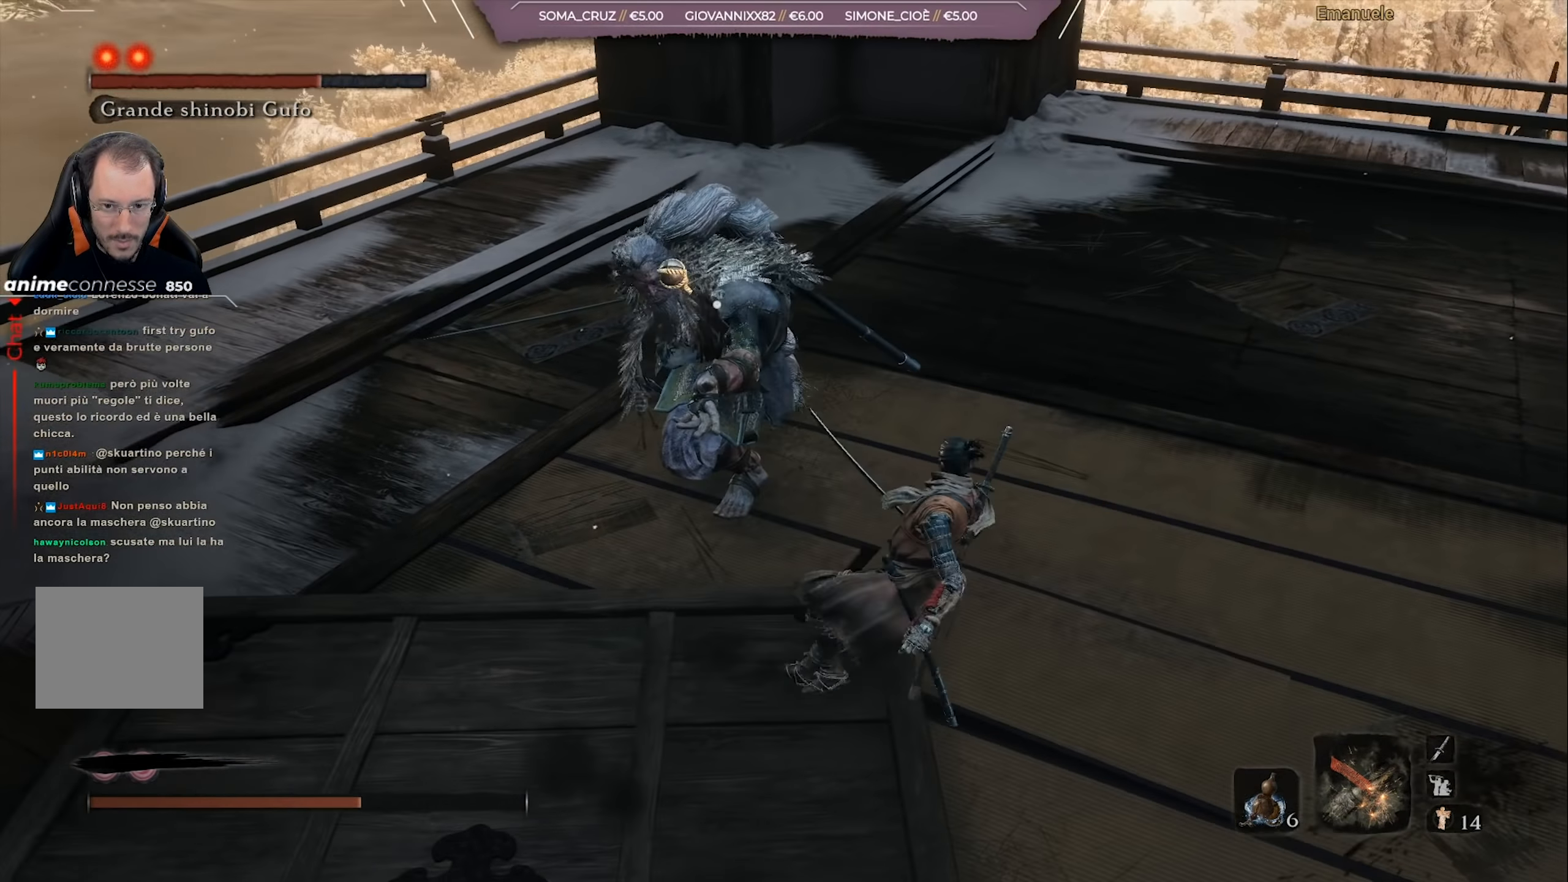
{"buttons": [], "left_stick": "up-right", "right_stick": "center", "events": [[117, "R1", "down"], [217, "R1", "up"], [284, "R1", "down"], [350, "R1", "up"]]}
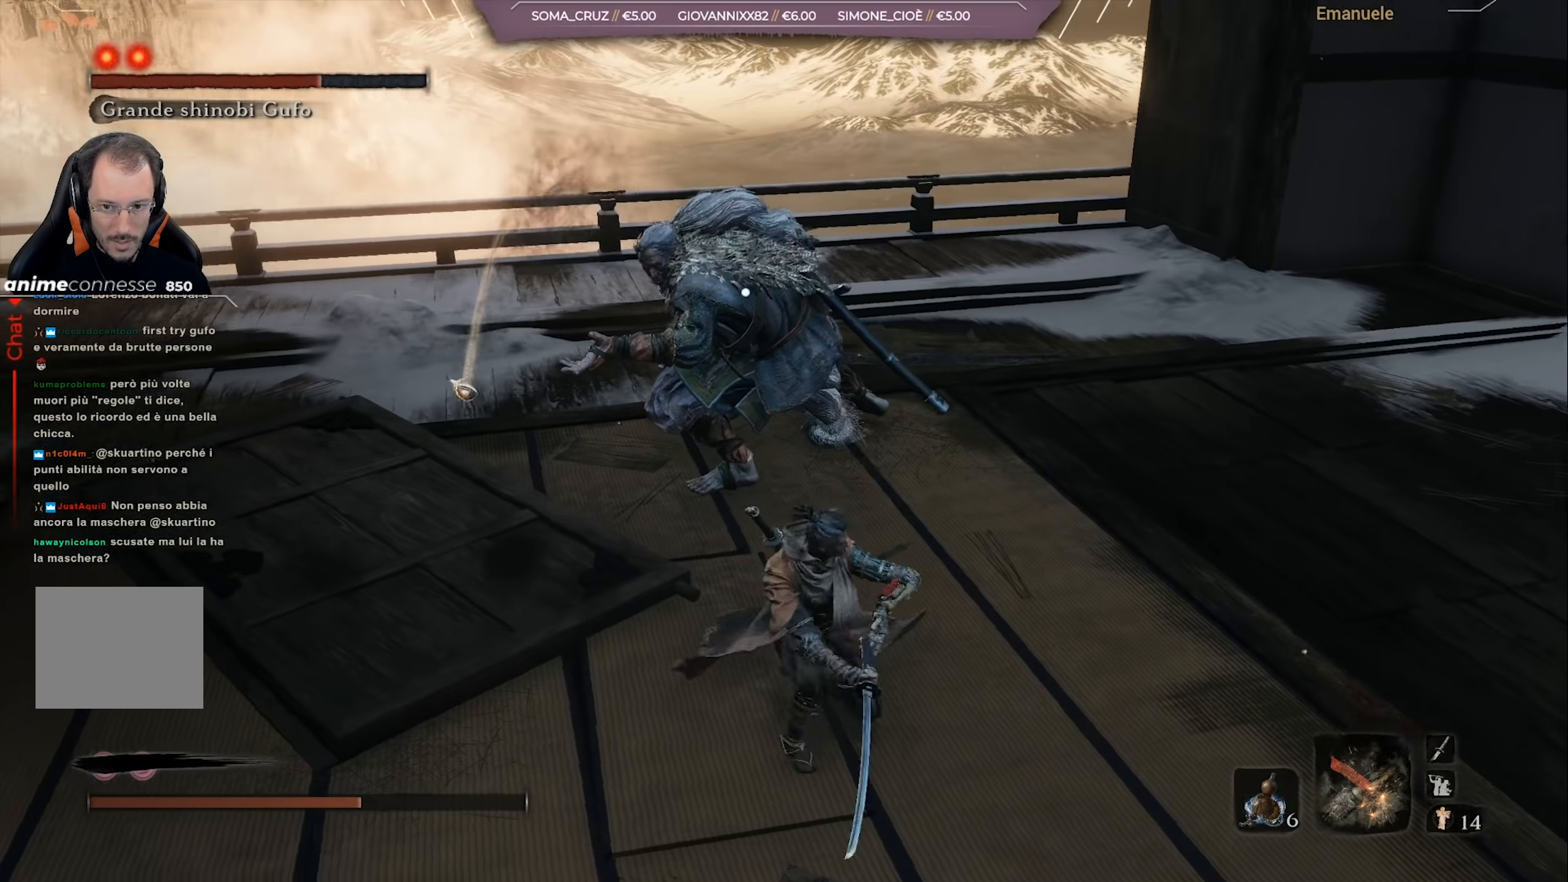
{"buttons": ["CIRCLE"], "left_stick": "down-right", "right_stick": "center"}
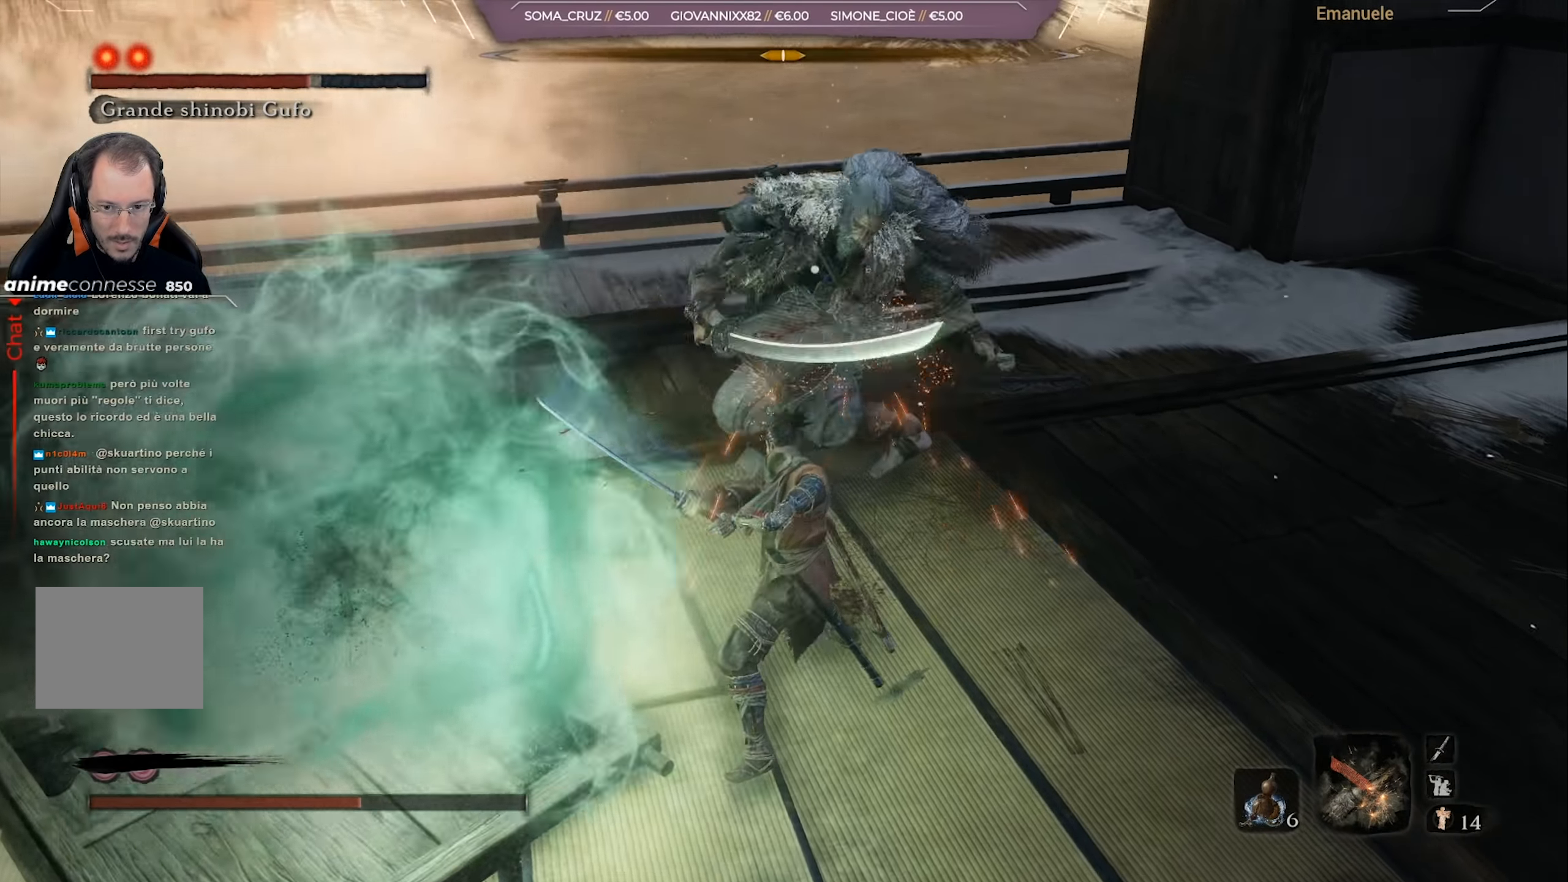
{"buttons": [], "left_stick": "down-right", "right_stick": "center", "events": [[17, "CIRCLE", "up"], [117, "CIRCLE", "down"], [184, "CIRCLE", "up"]]}
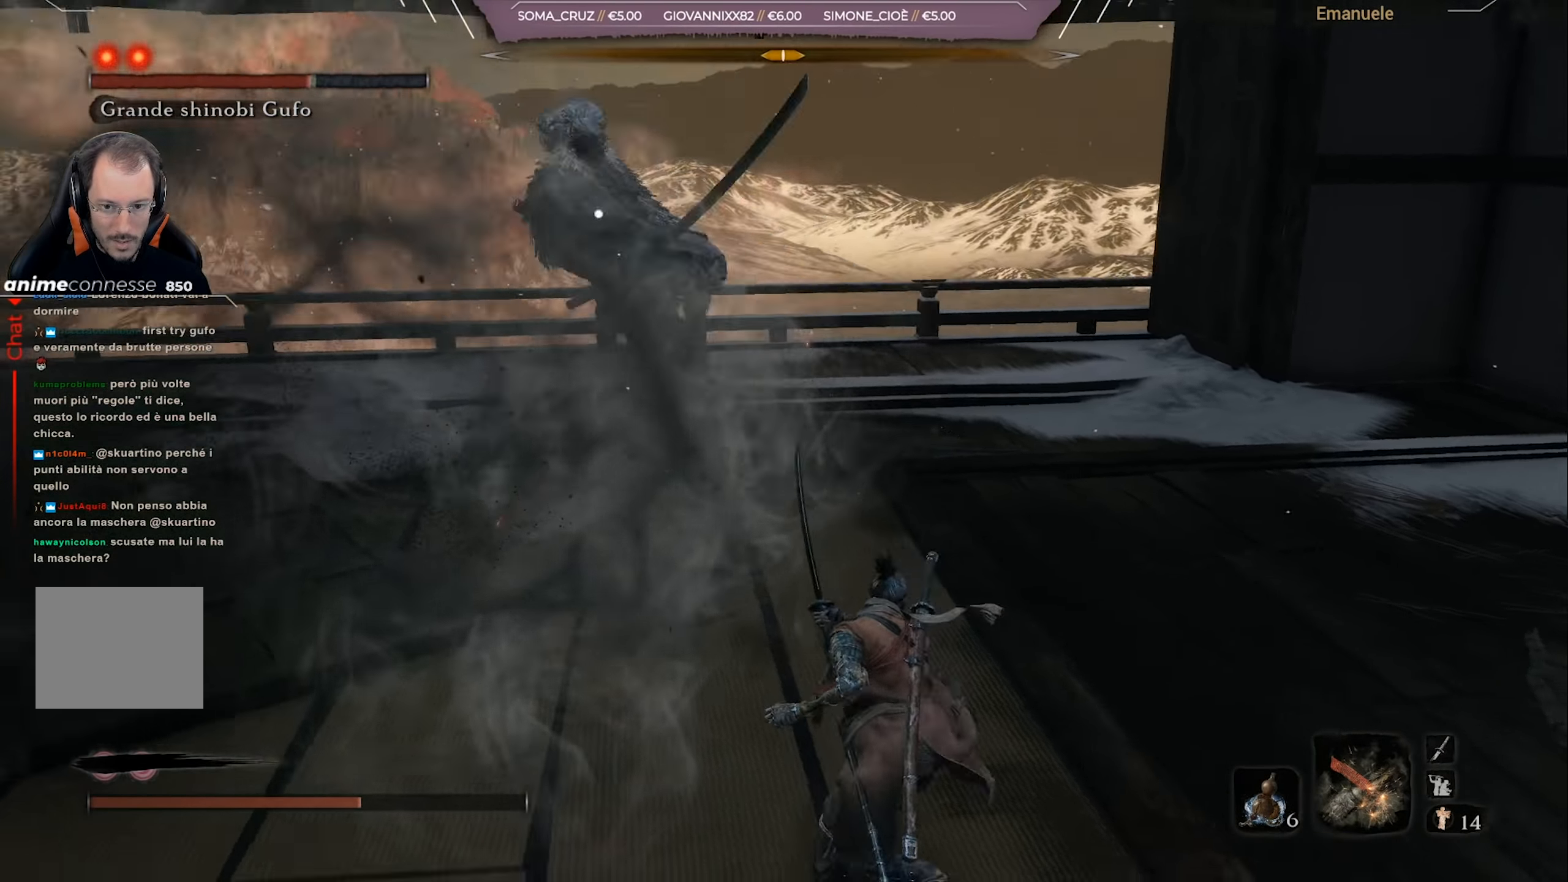
{"buttons": ["L1"], "left_stick": "down-right", "right_stick": "center", "events": [[450, "L1", "down"]]}
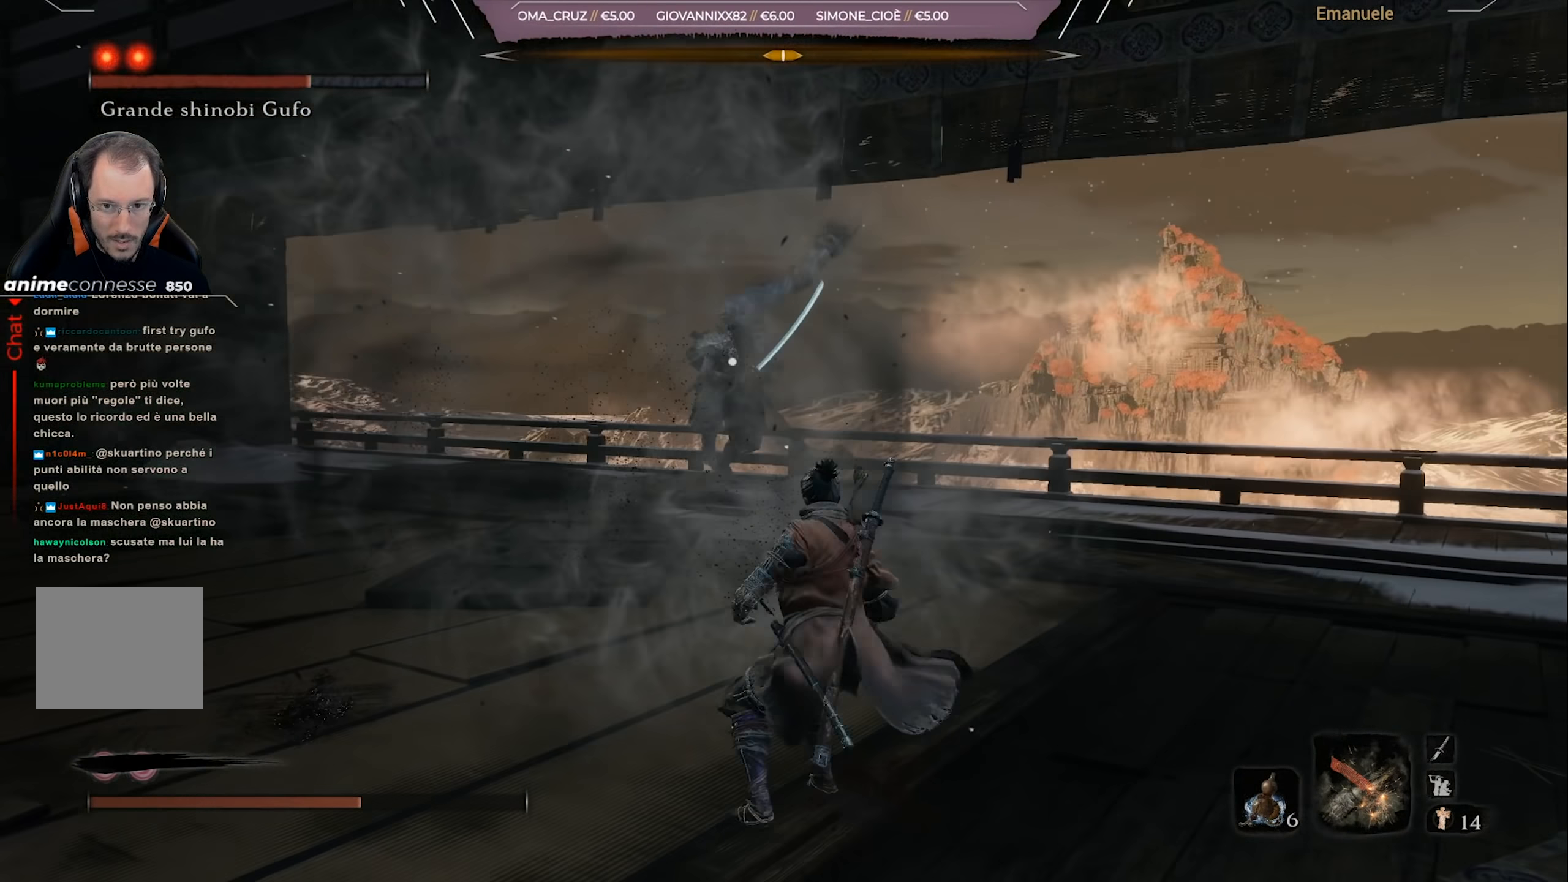
{"buttons": [], "left_stick": "down-right", "right_stick": "center", "events": [[50, "L1", "up"]]}
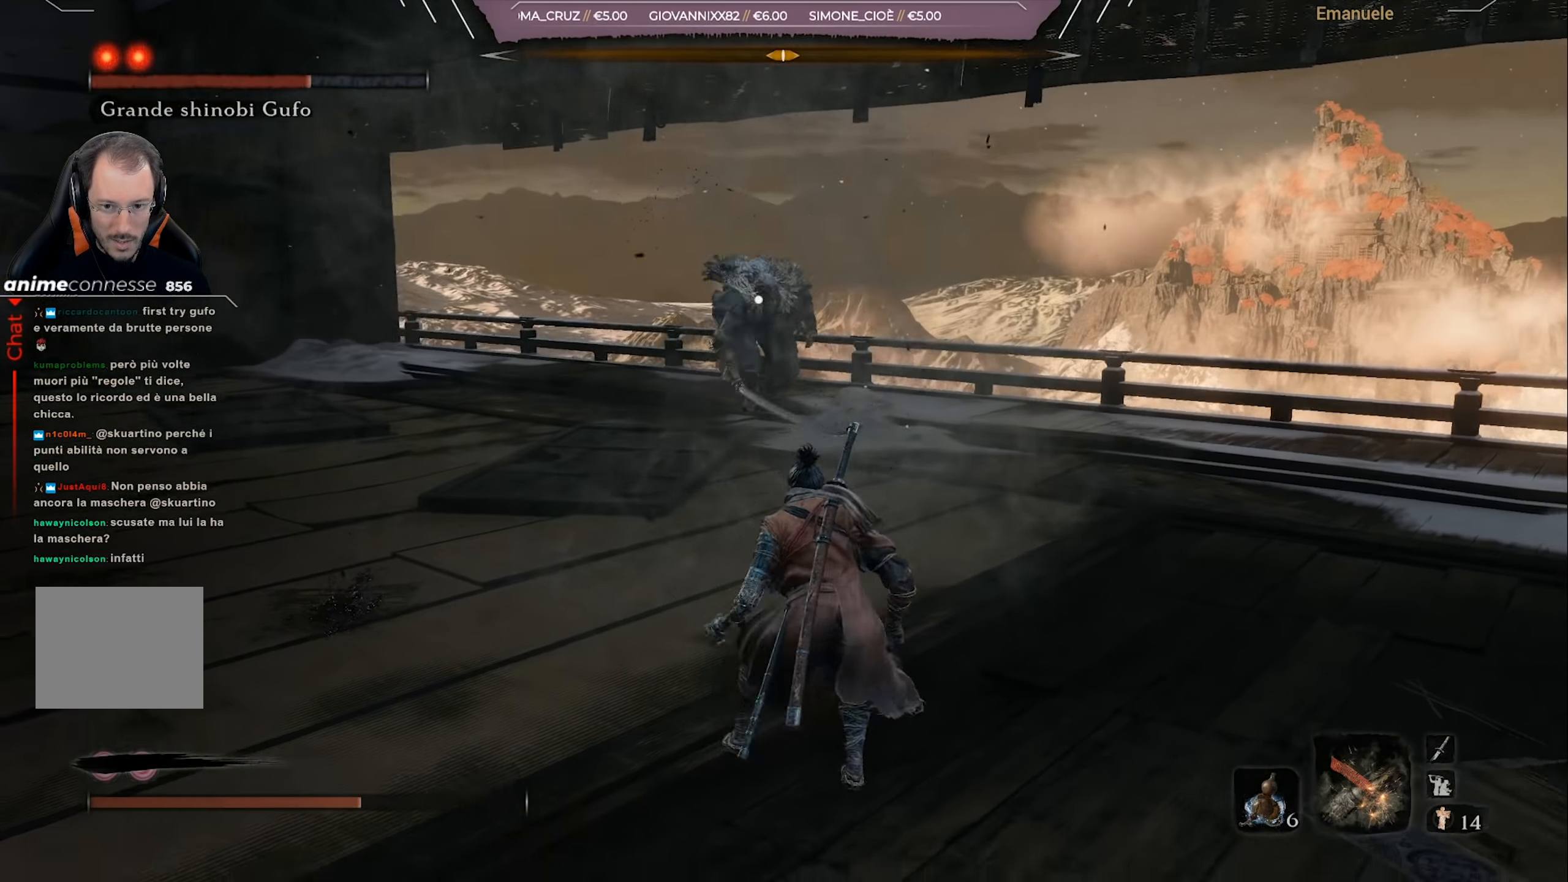
{"buttons": [], "left_stick": "up-right", "right_stick": "center", "events": [[150, "left_stick", "up-right"]]}
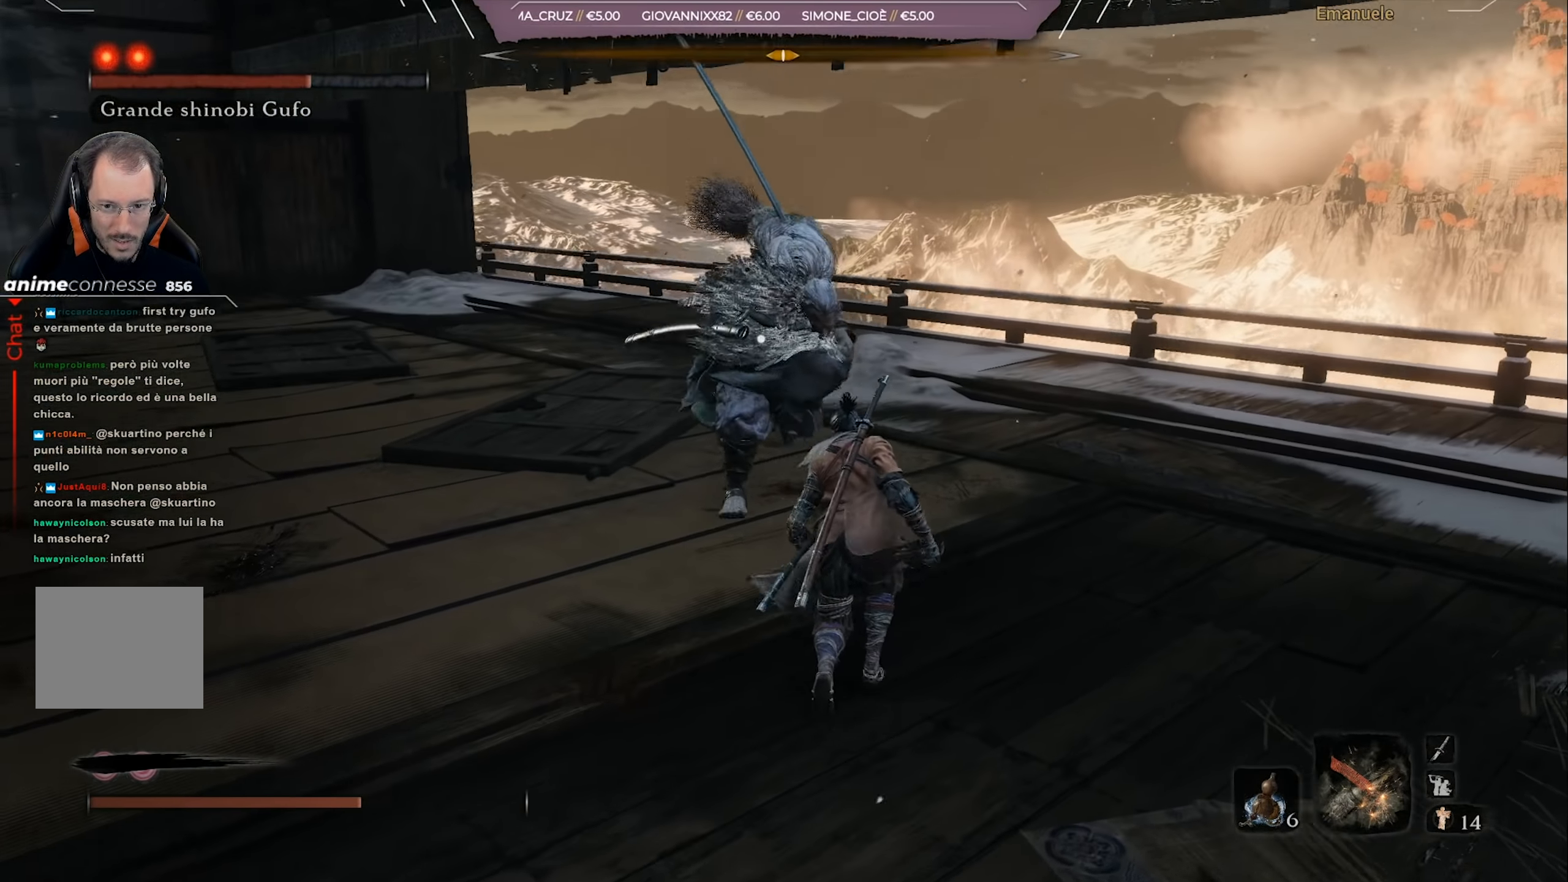
{"buttons": [], "left_stick": "right", "right_stick": "center", "events": [[17, "L1", "down"], [184, "L1", "up"], [234, "left_stick", "right"]]}
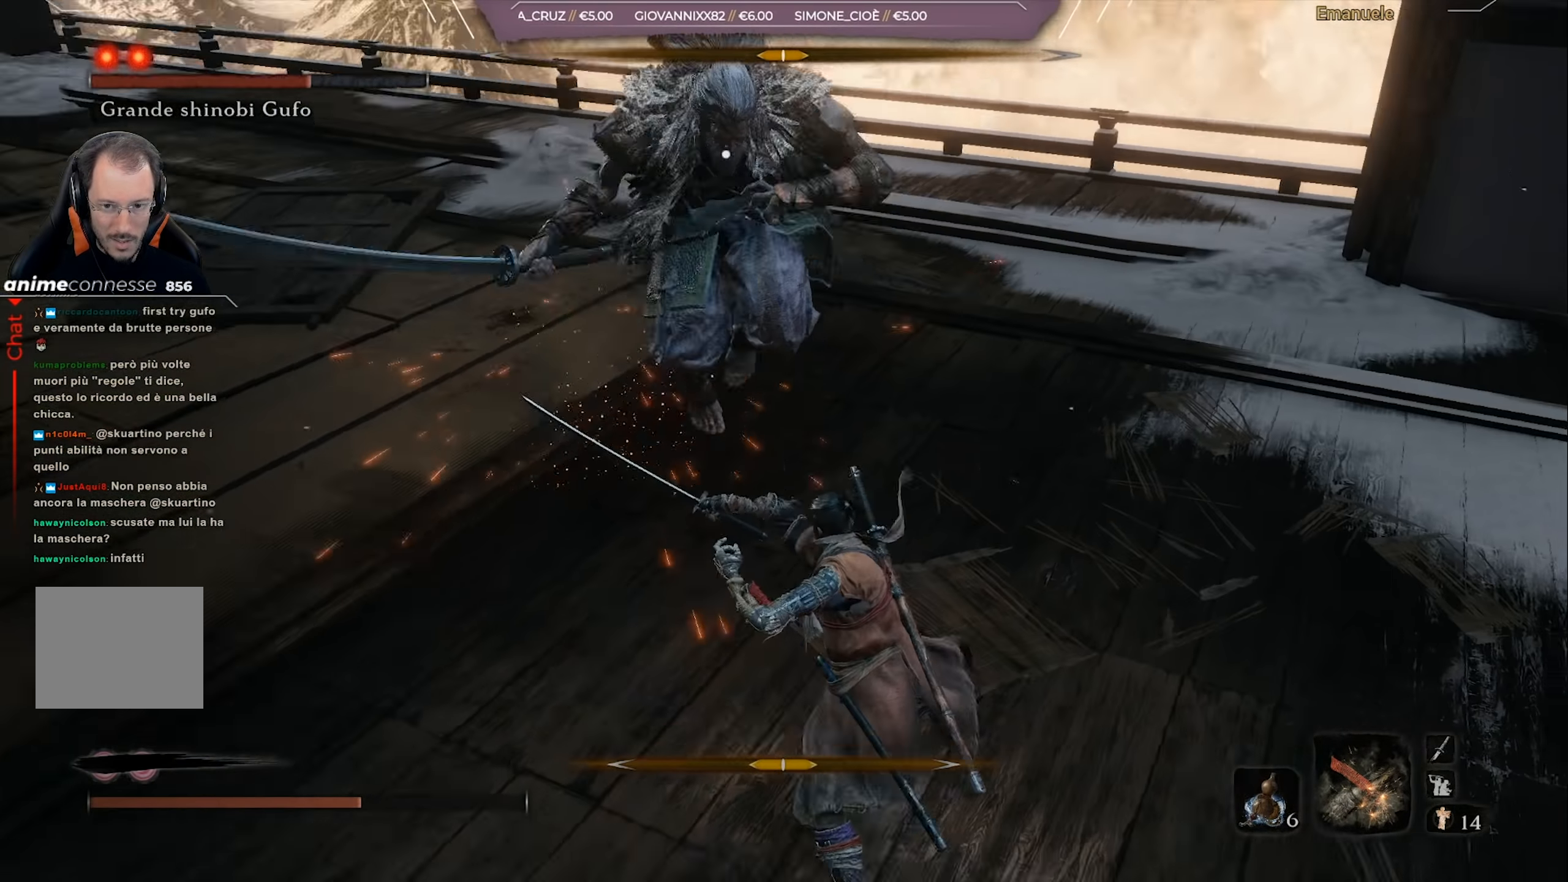
{"buttons": [], "left_stick": "up-right", "right_stick": "center", "events": [[16, "left_stick", "up-right"], [250, "L1", "down"], [383, "L1", "up"]]}
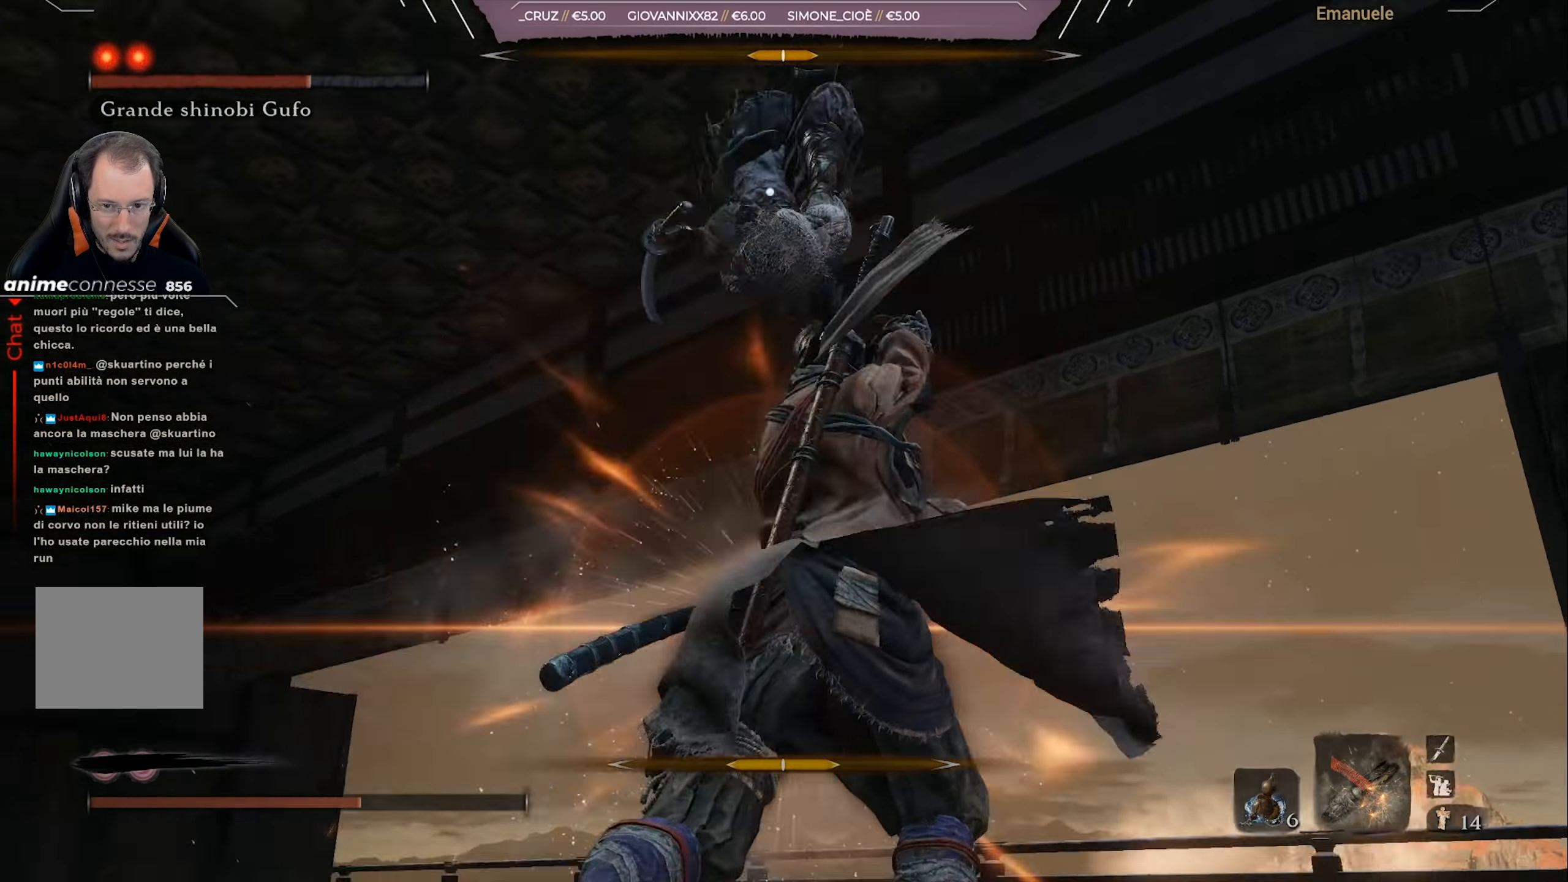
{"buttons": [], "left_stick": "up", "right_stick": "center", "events": [[217, "left_stick", "up"], [350, "L1", "down"], [484, "L1", "up"]]}
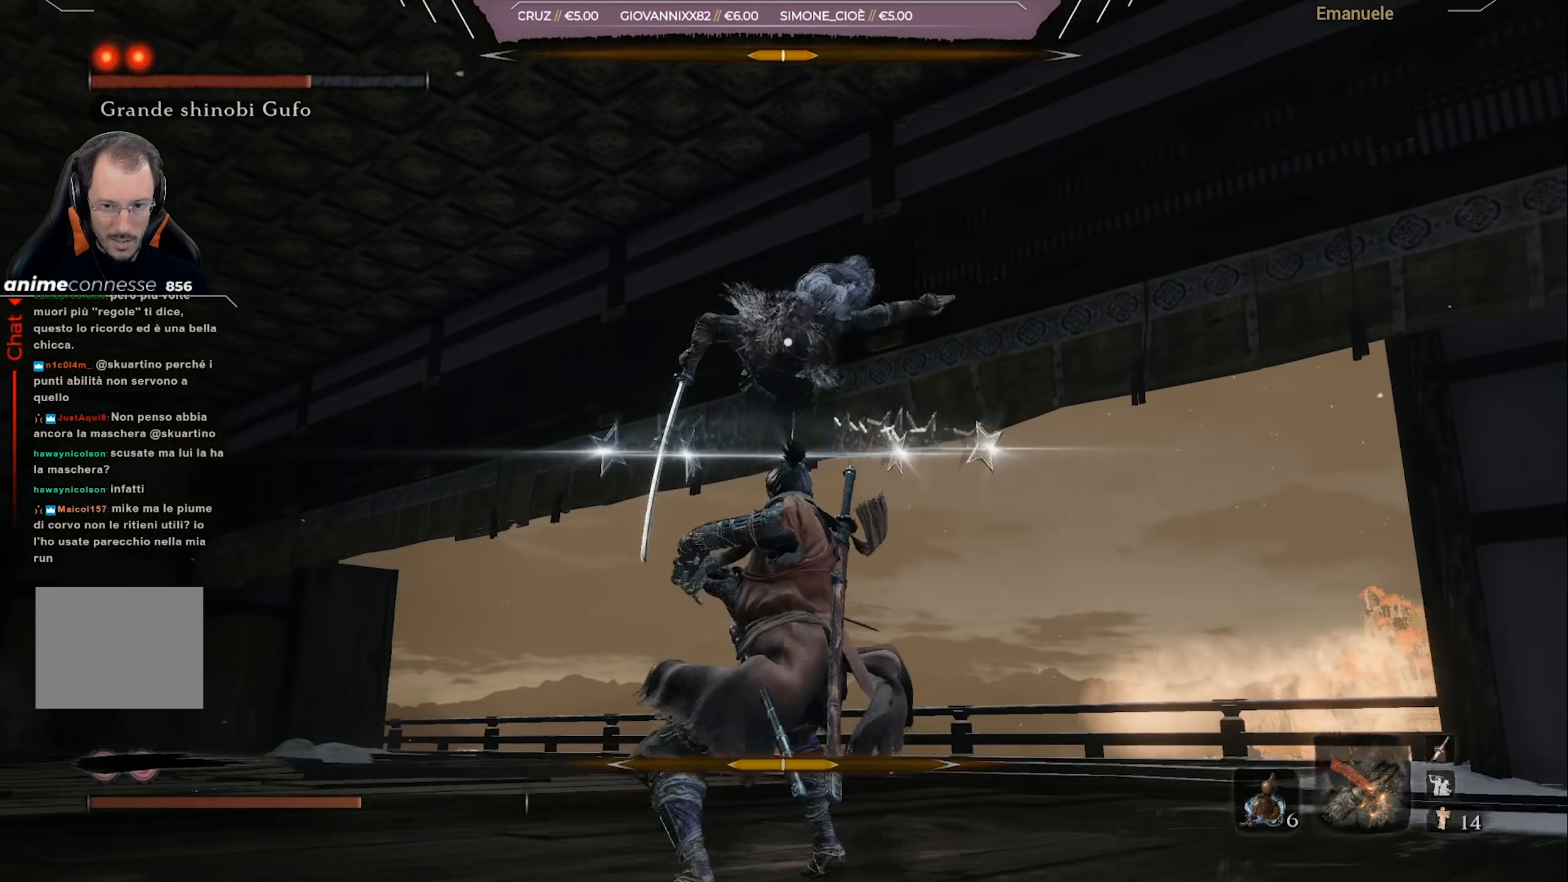
{"buttons": [], "left_stick": "up", "right_stick": "center", "events": []}
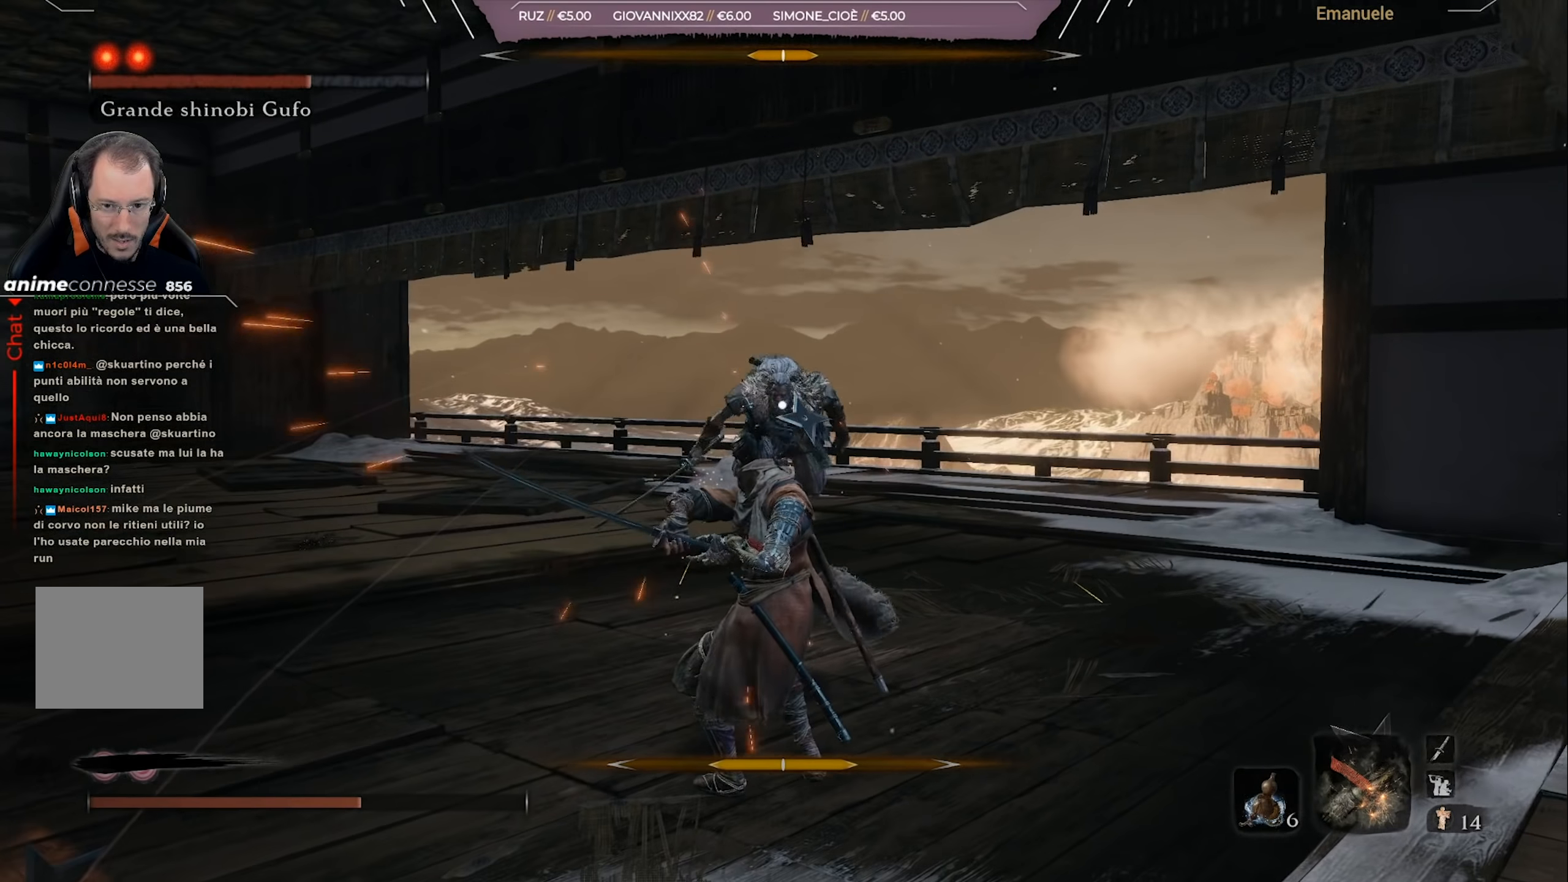
{"buttons": ["L1"], "left_stick": "up-right", "right_stick": "center", "events": [[317, "left_stick", "up-right"], [400, "L1", "down"]]}
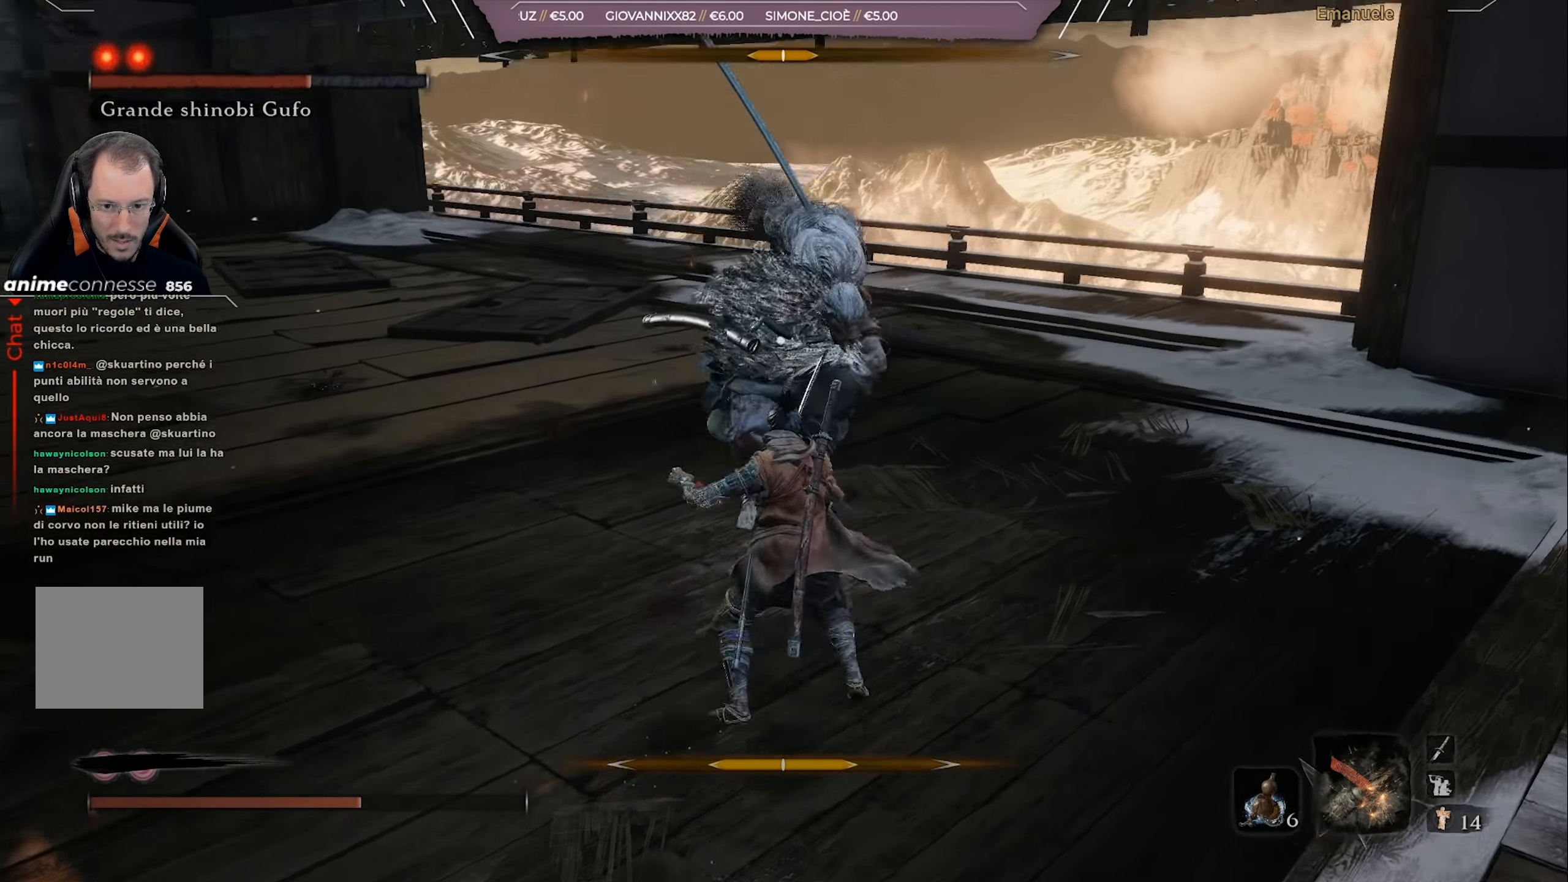
{"buttons": [], "left_stick": "up-right", "right_stick": "center", "events": [[17, "L1", "up"], [284, "L1", "down"], [384, "L1", "up"]]}